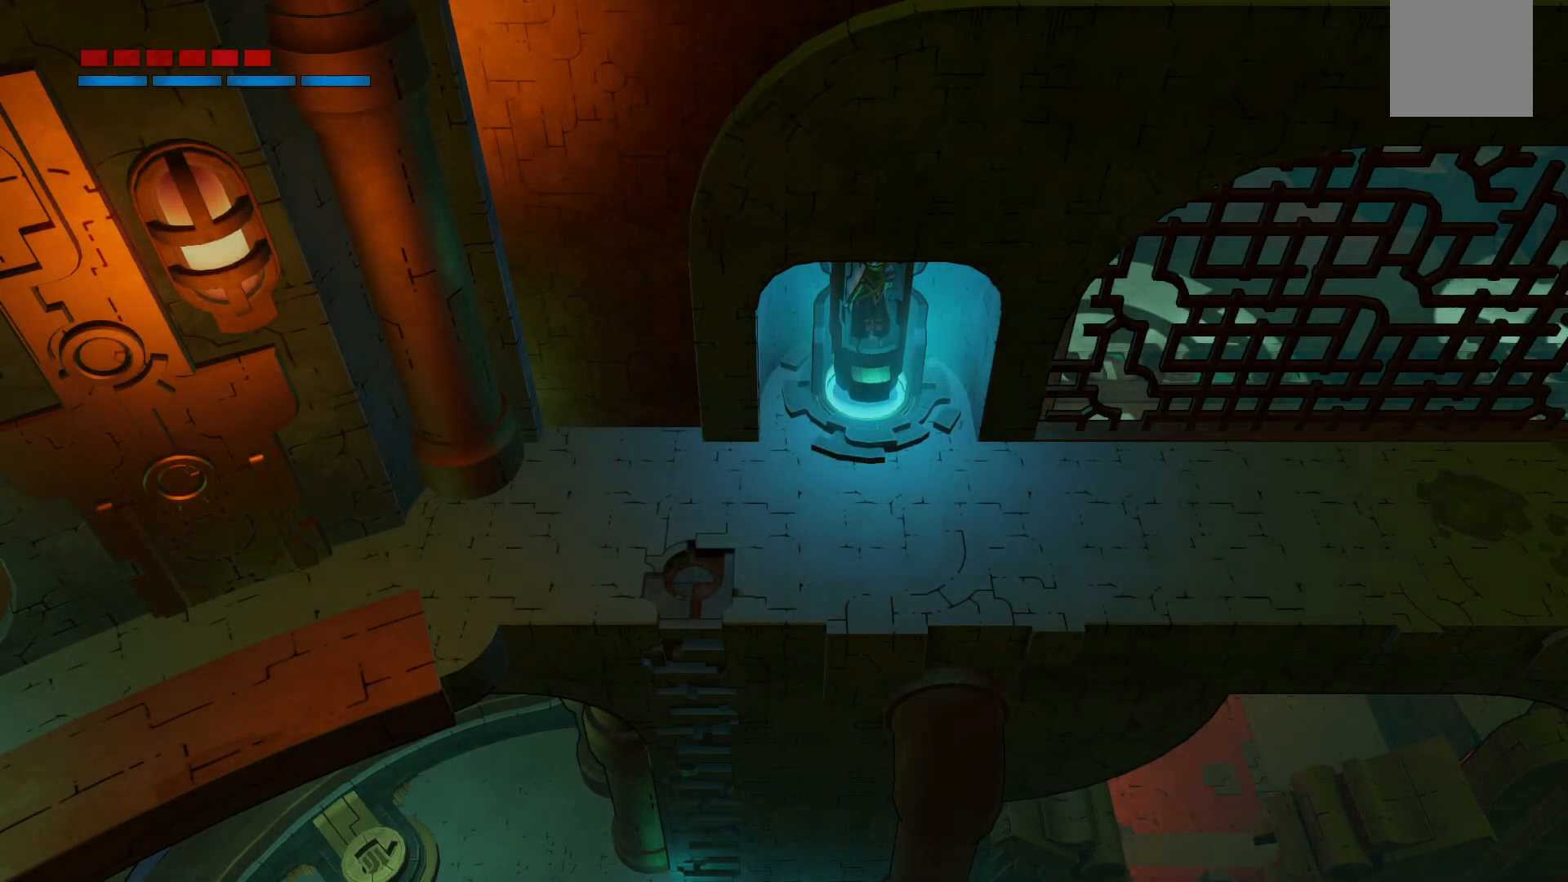
Gameplay with a controller (Xbox layout); each line is a JSON object with the inputs held at the frame after it (dt_ms = milliseconds from this image to that frame). "events" lists button and stick changes between this image and that frame as [ms after this image, input, new state], when the widget could be followed in between. Not read: L3 R3.
{"dt_ms": 500, "buttons": [], "left_stick": "left", "right_stick": "center", "events": [[250, "left_stick", "left"]]}
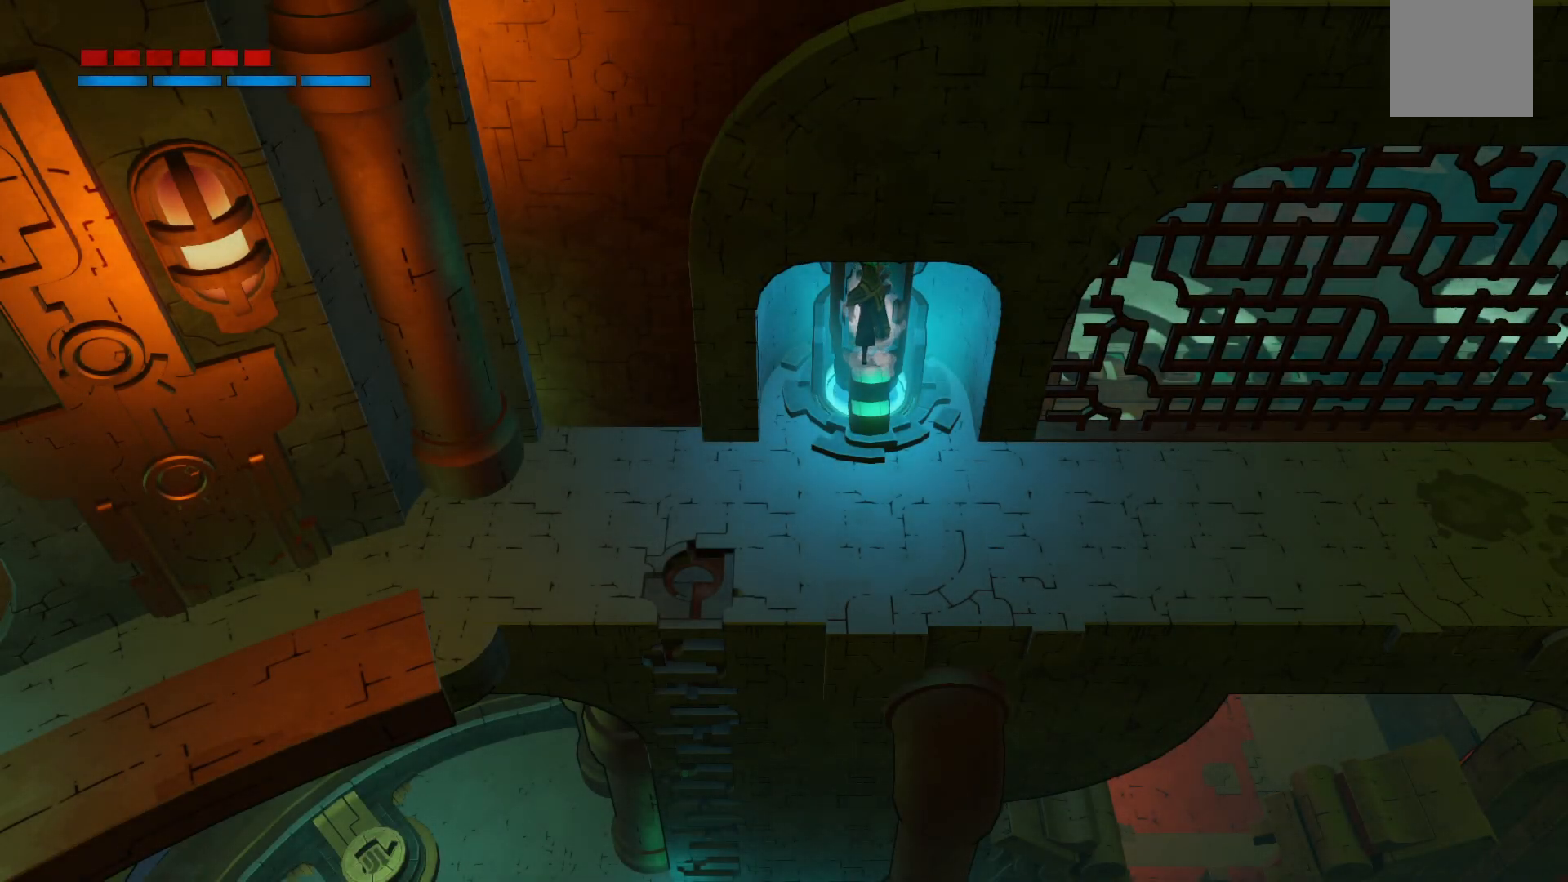
{"dt_ms": 500, "buttons": [], "left_stick": "down-left", "right_stick": "center", "events": [[117, "left_stick", "down-left"]]}
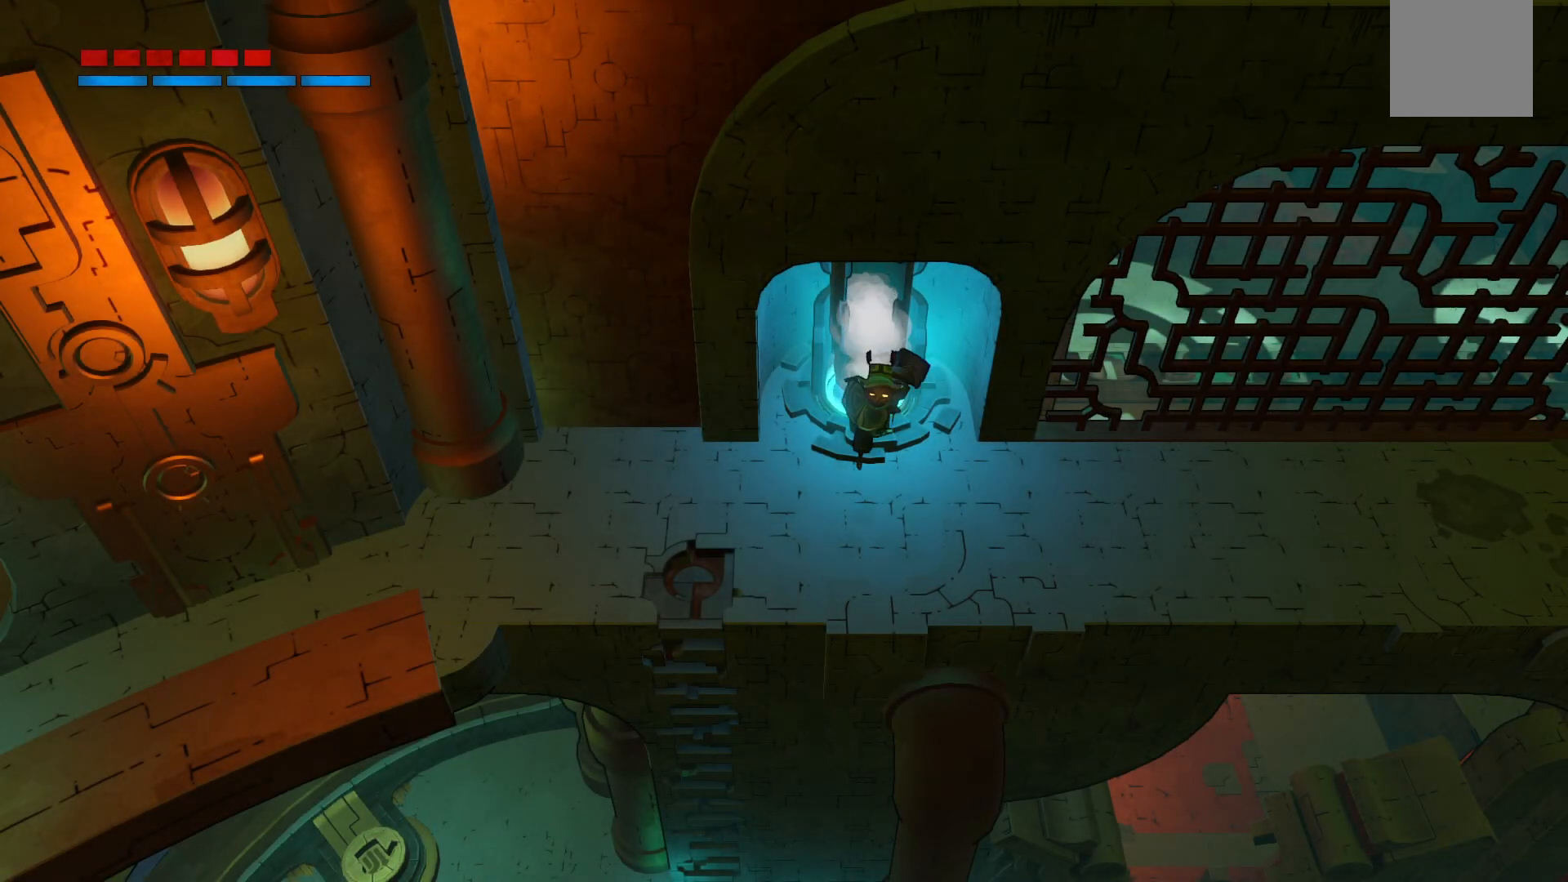
{"dt_ms": 1000, "buttons": [], "left_stick": "down-left", "right_stick": "center"}
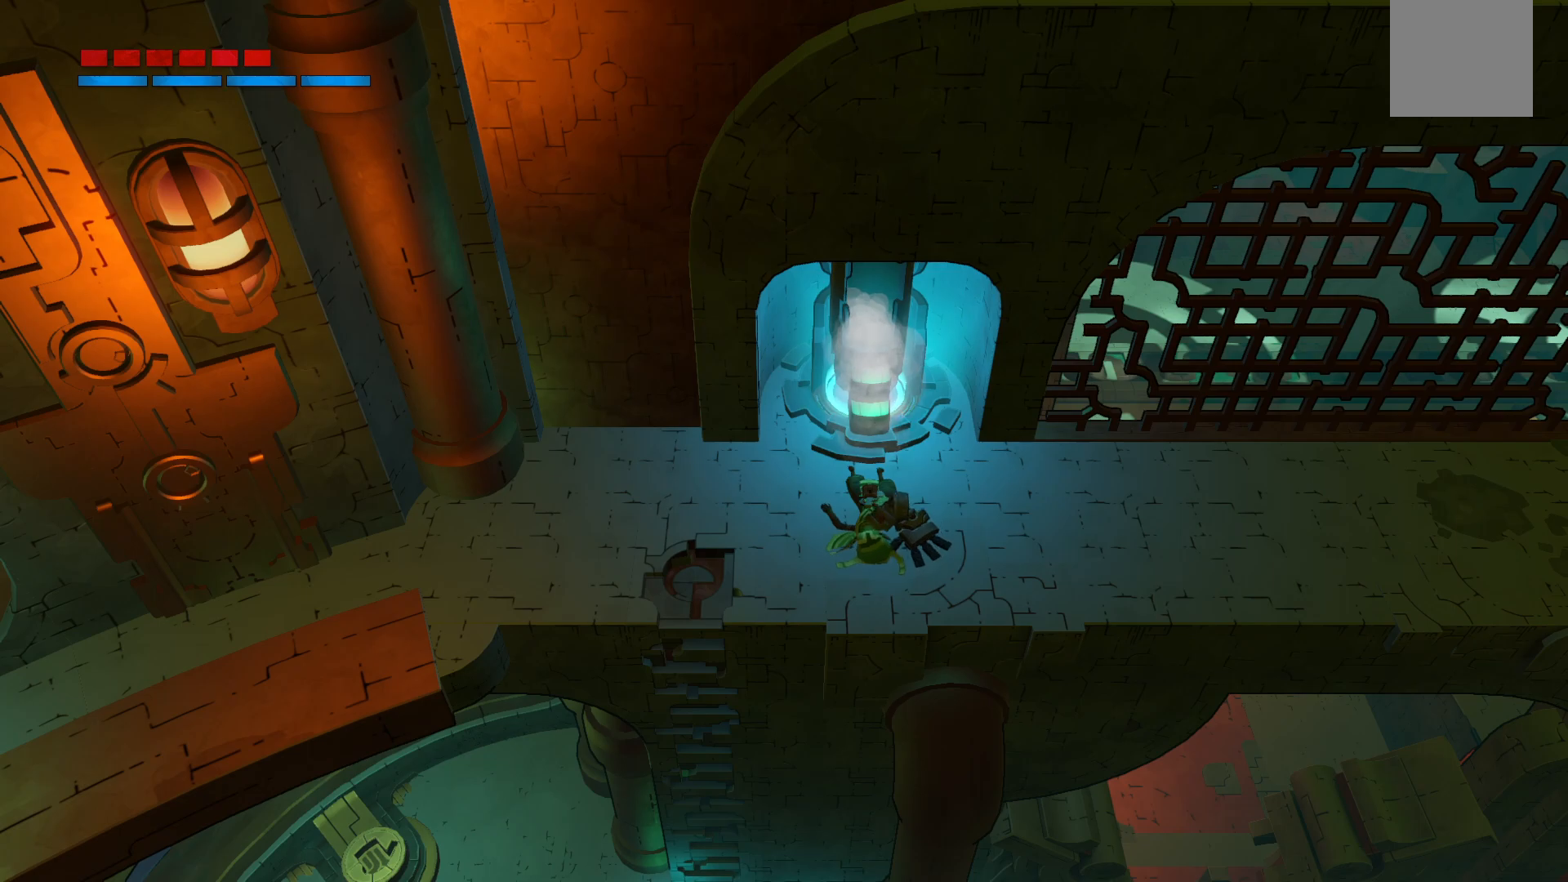
{"dt_ms": 500, "buttons": [], "left_stick": "down-left", "right_stick": "center", "events": []}
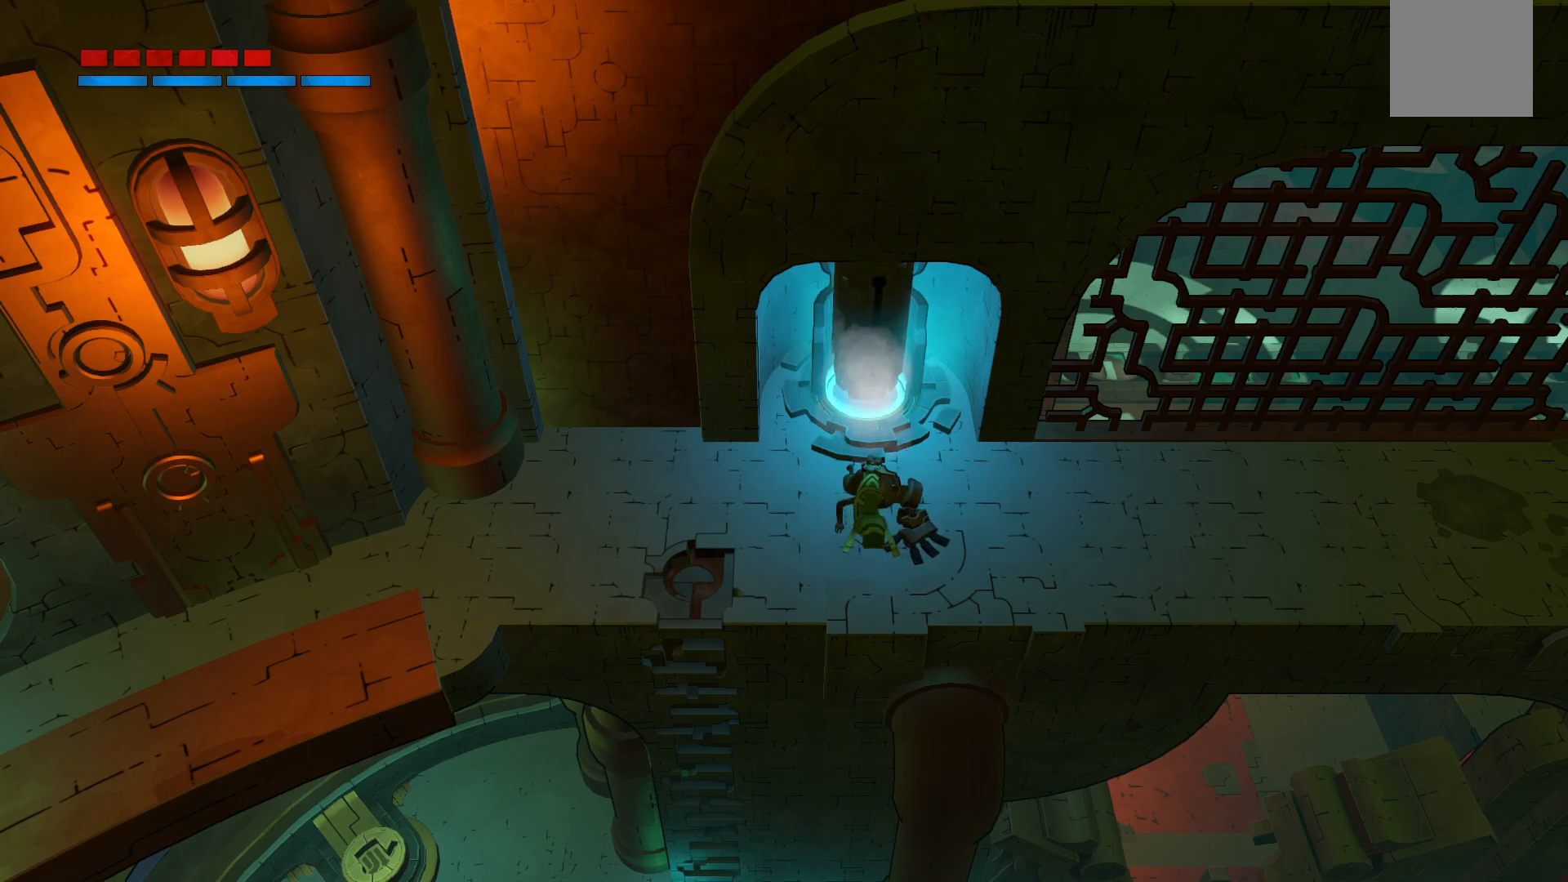
{"dt_ms": 500, "buttons": [], "left_stick": "down-left", "right_stick": "center", "events": []}
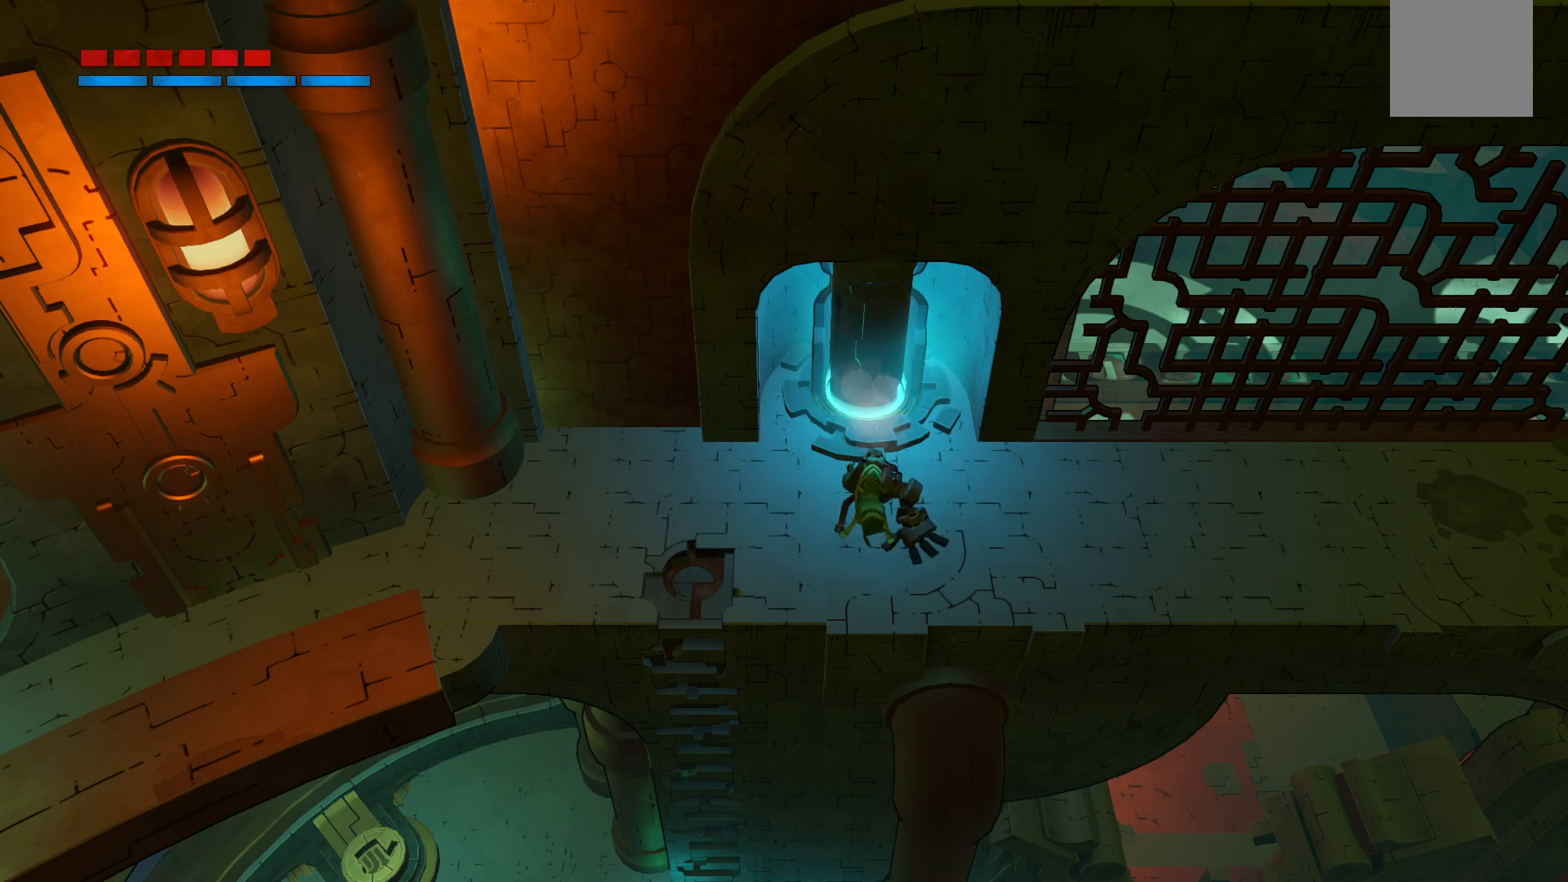
{"dt_ms": 500, "buttons": [], "left_stick": "down-left", "right_stick": "center", "events": []}
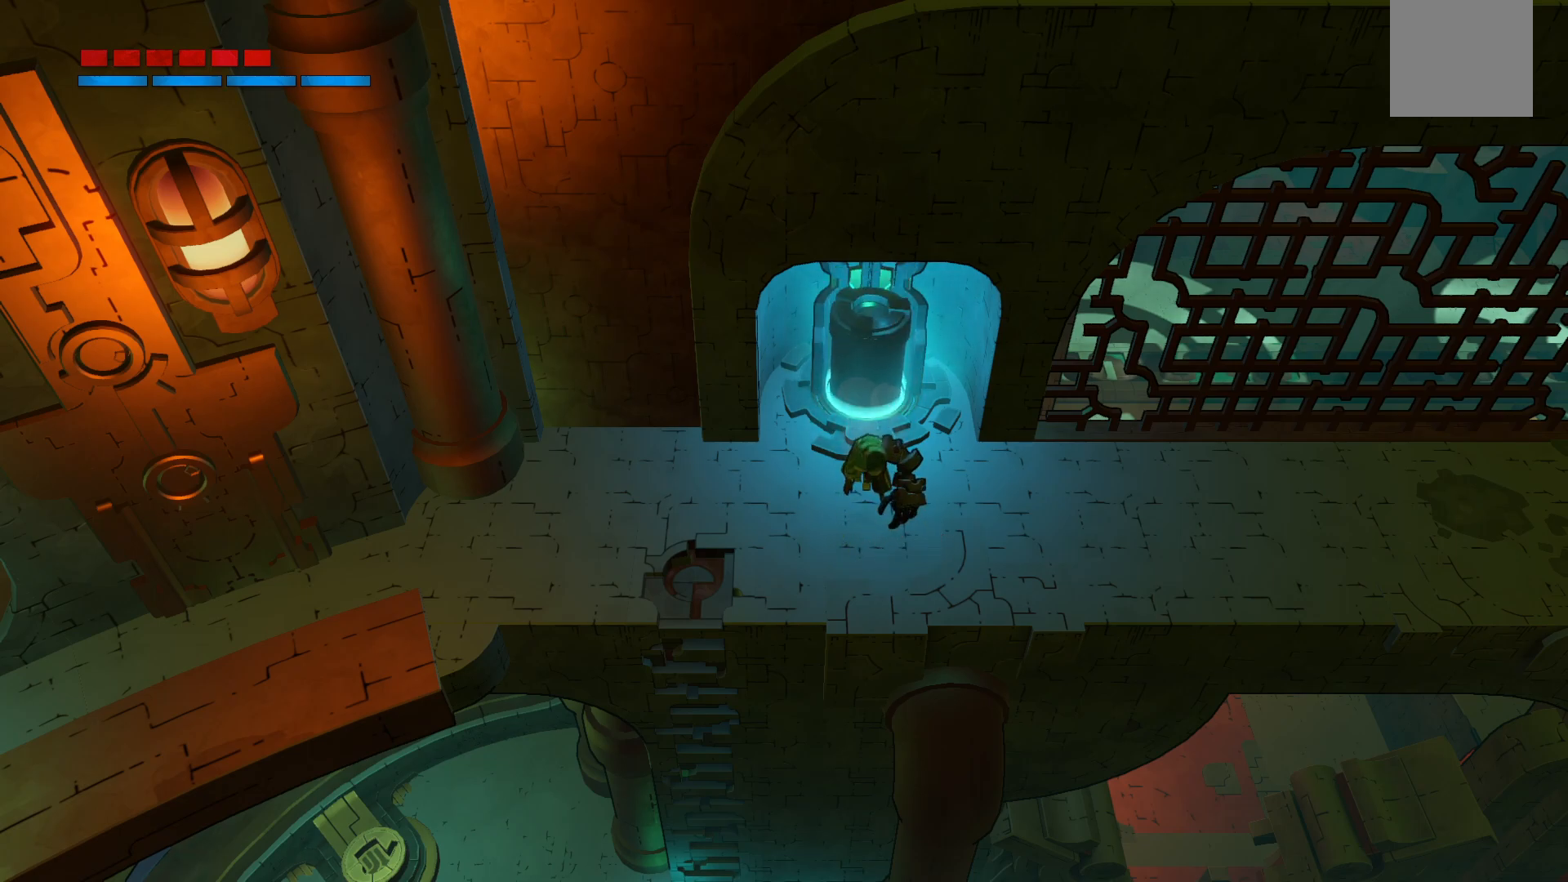
{"dt_ms": 500, "buttons": [], "left_stick": "down-left", "right_stick": "center", "events": []}
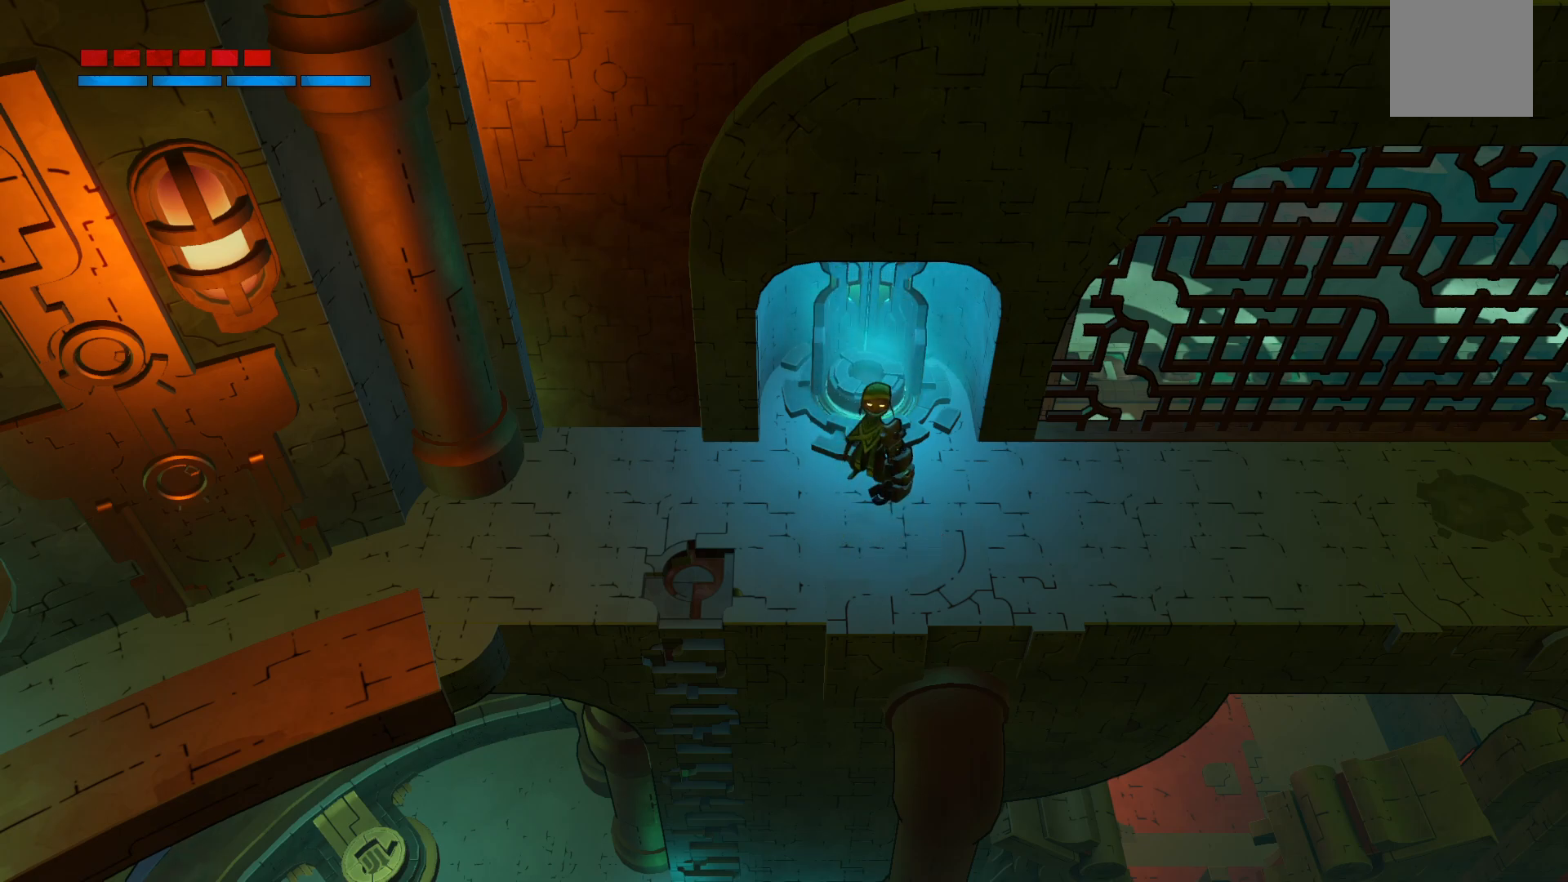
{"dt_ms": 500, "buttons": [], "left_stick": "down-left", "right_stick": "center", "events": []}
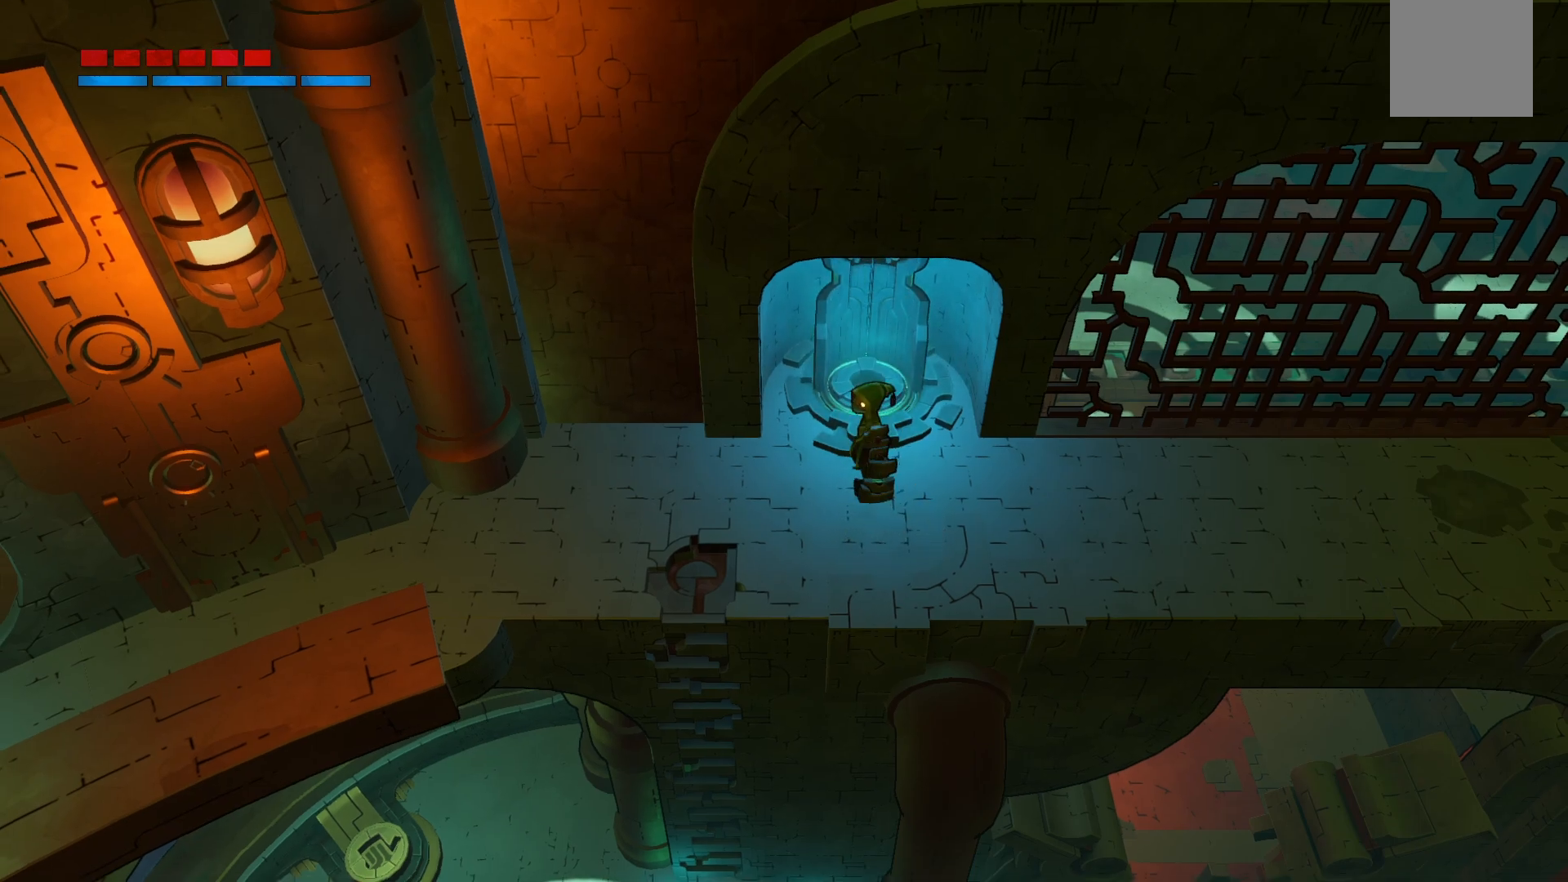
{"dt_ms": 500, "buttons": [], "left_stick": "down-left", "right_stick": "center", "events": []}
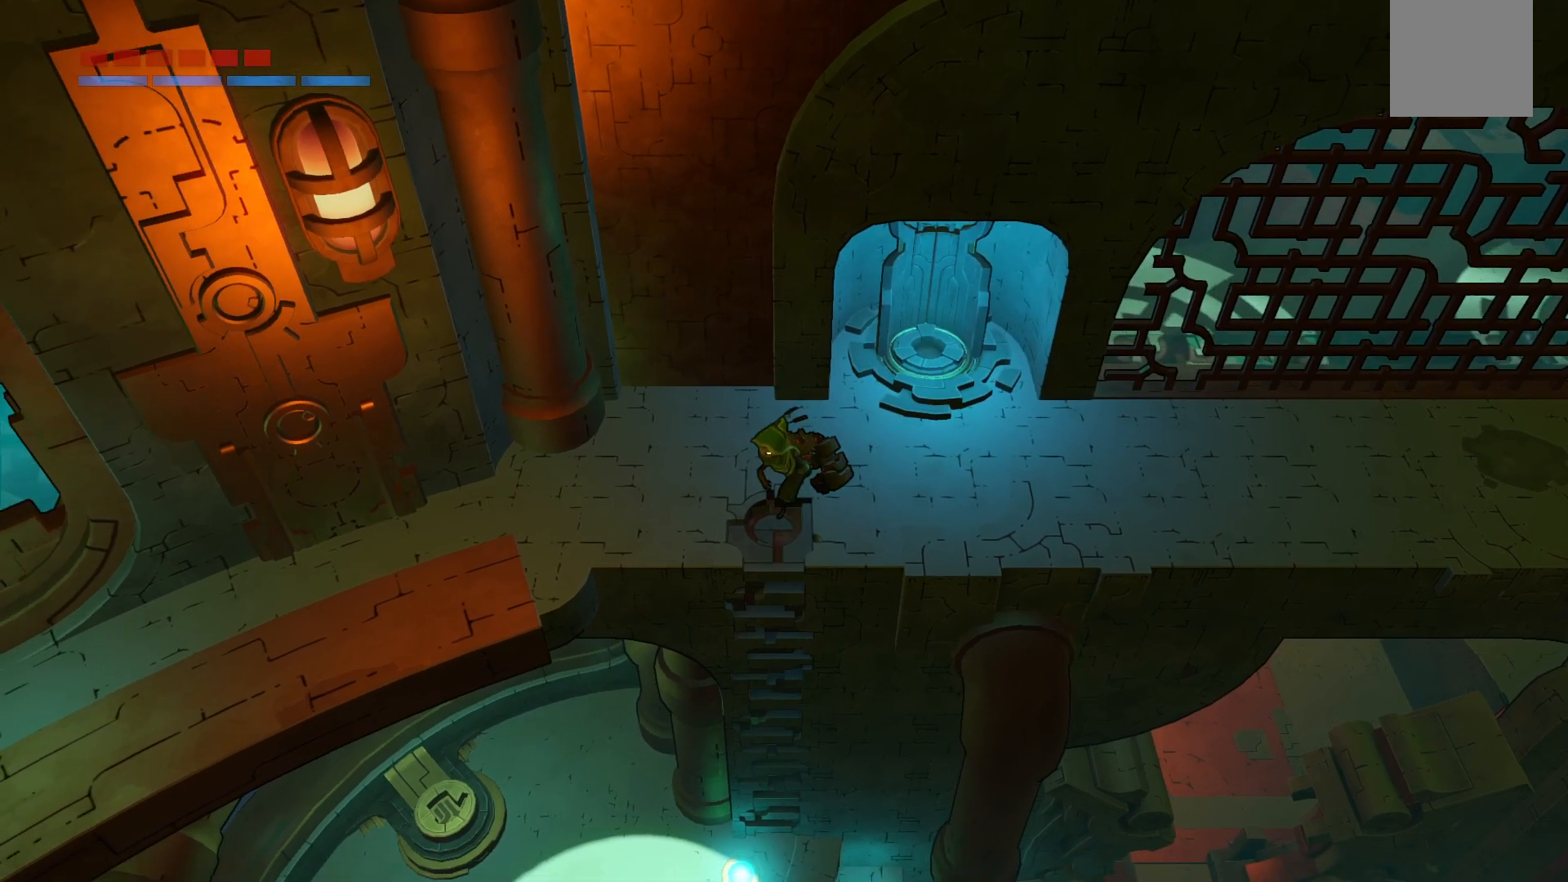
{"dt_ms": 500, "buttons": [], "left_stick": "down", "right_stick": "center", "events": [[250, "left_stick", "down"]]}
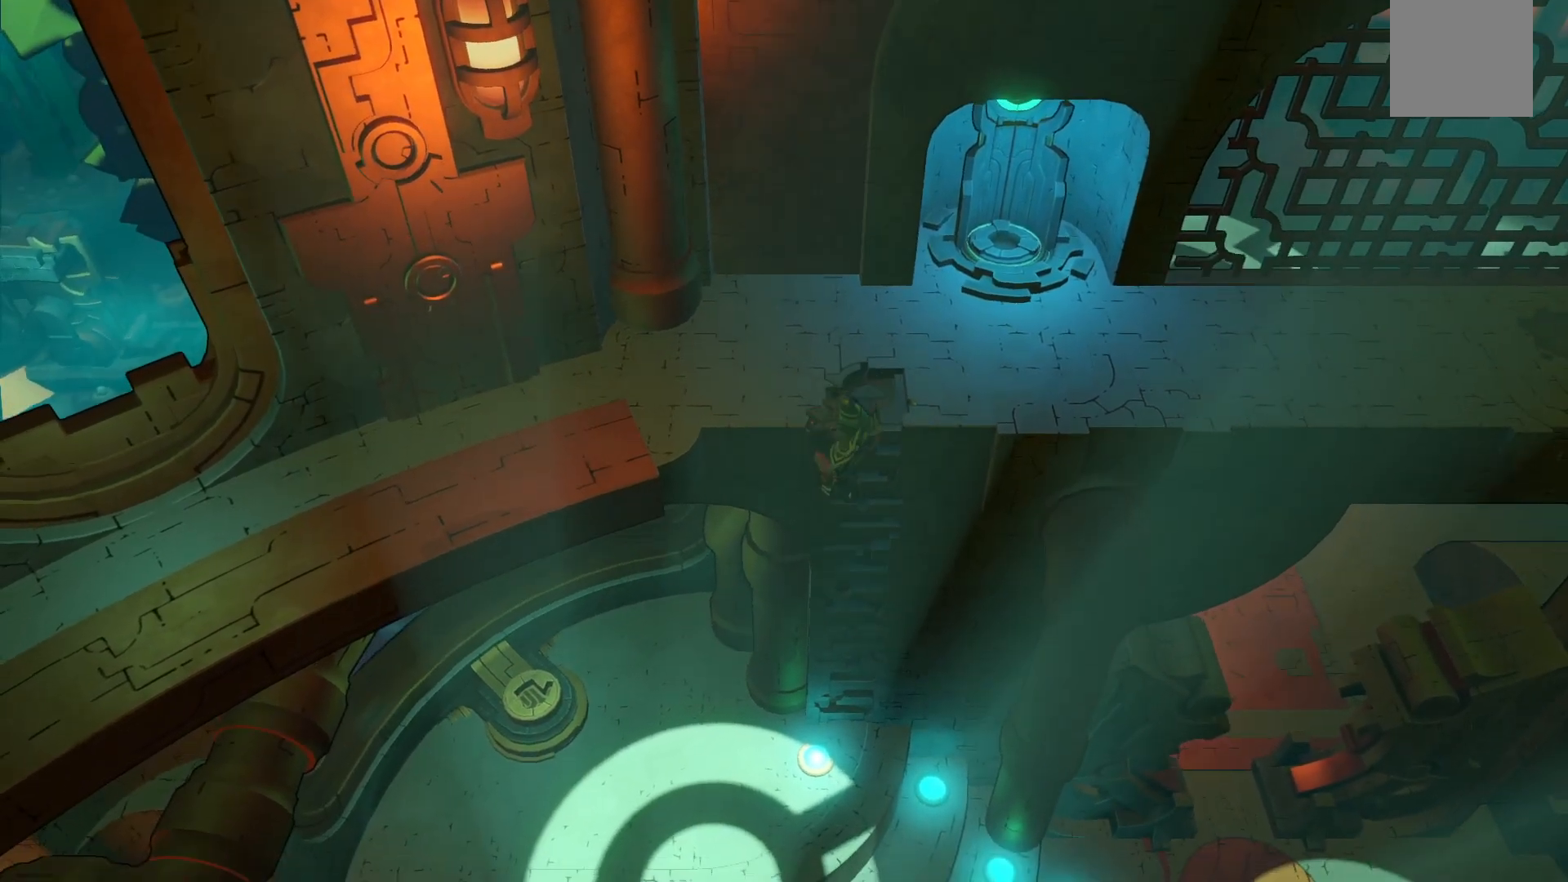
{"dt_ms": 500, "buttons": ["B"], "left_stick": "down", "right_stick": "center", "events": [[100, "B", "down"]]}
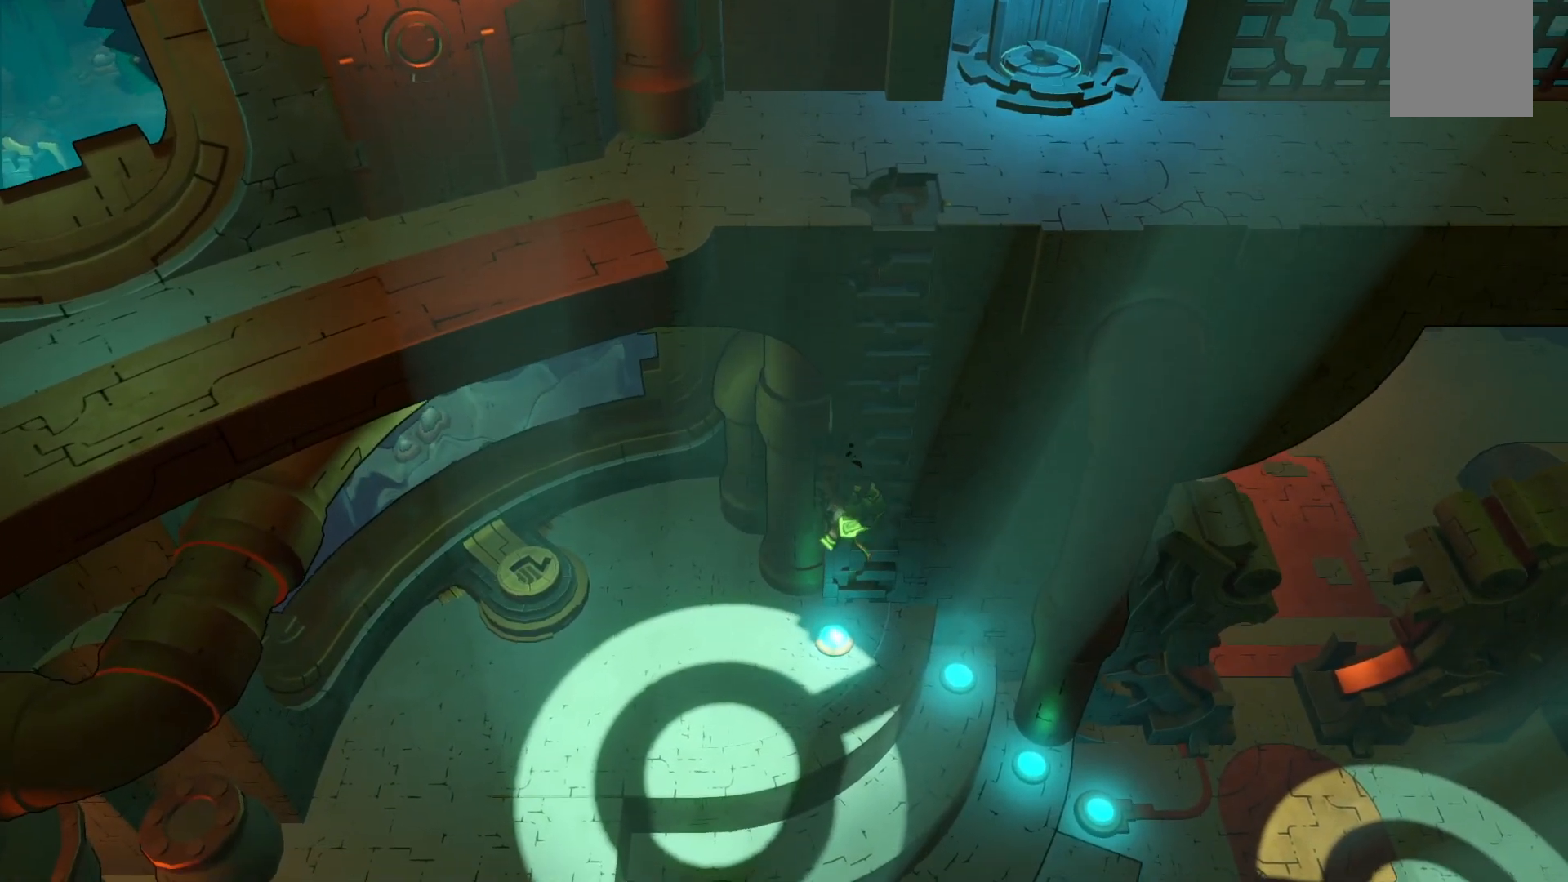
{"dt_ms": 500, "buttons": ["B"], "left_stick": "down-left", "right_stick": "center", "events": [[367, "left_stick", "down-left"]]}
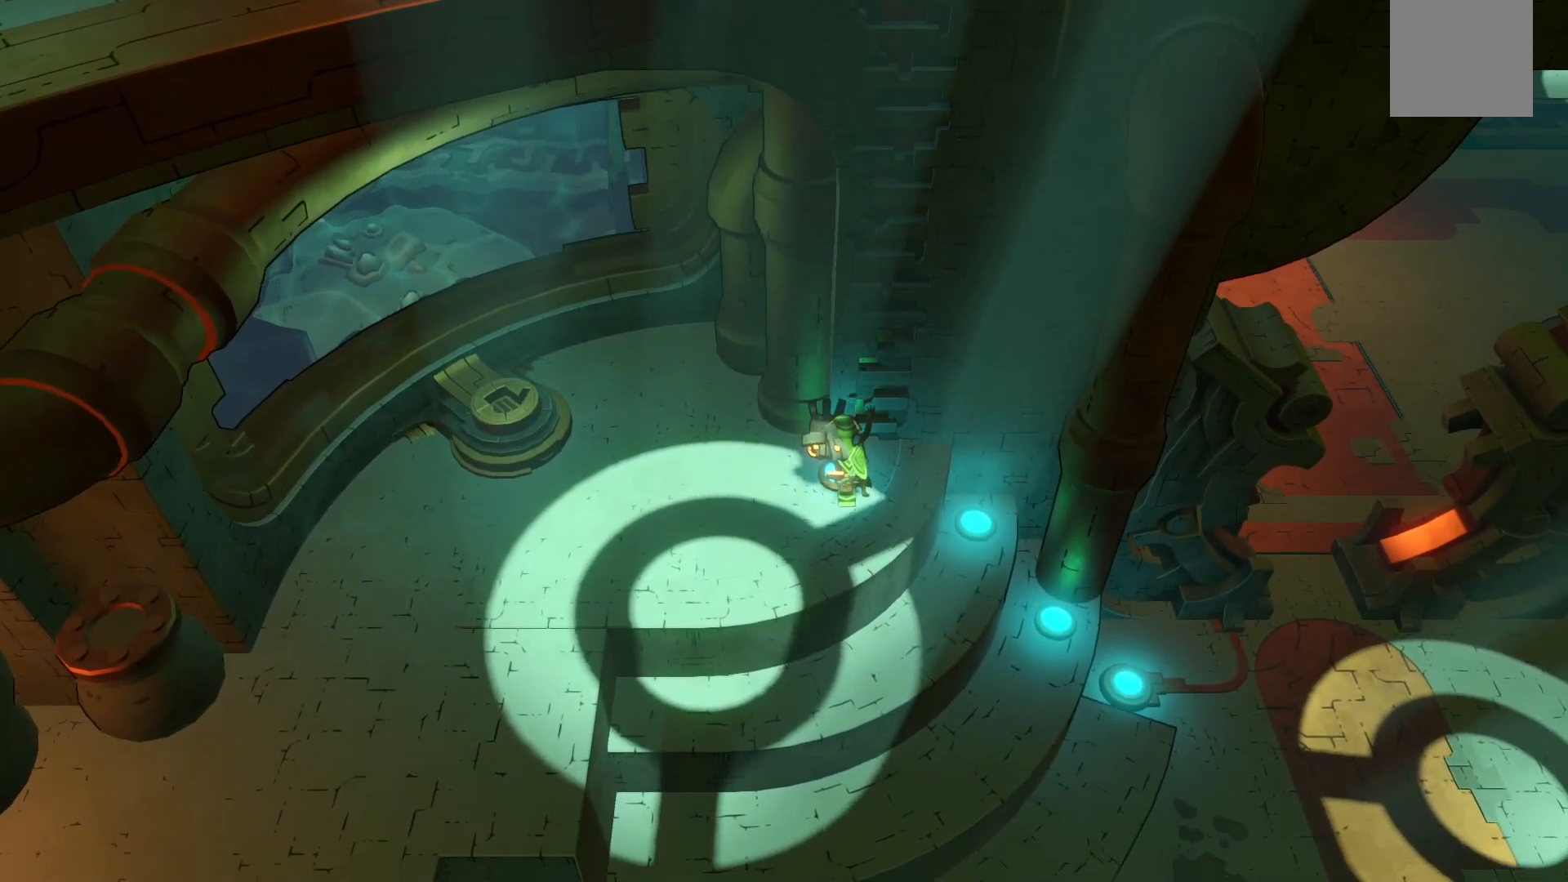
{"dt_ms": 500, "buttons": [], "left_stick": "down-left", "right_stick": "center", "events": [[250, "B", "up"]]}
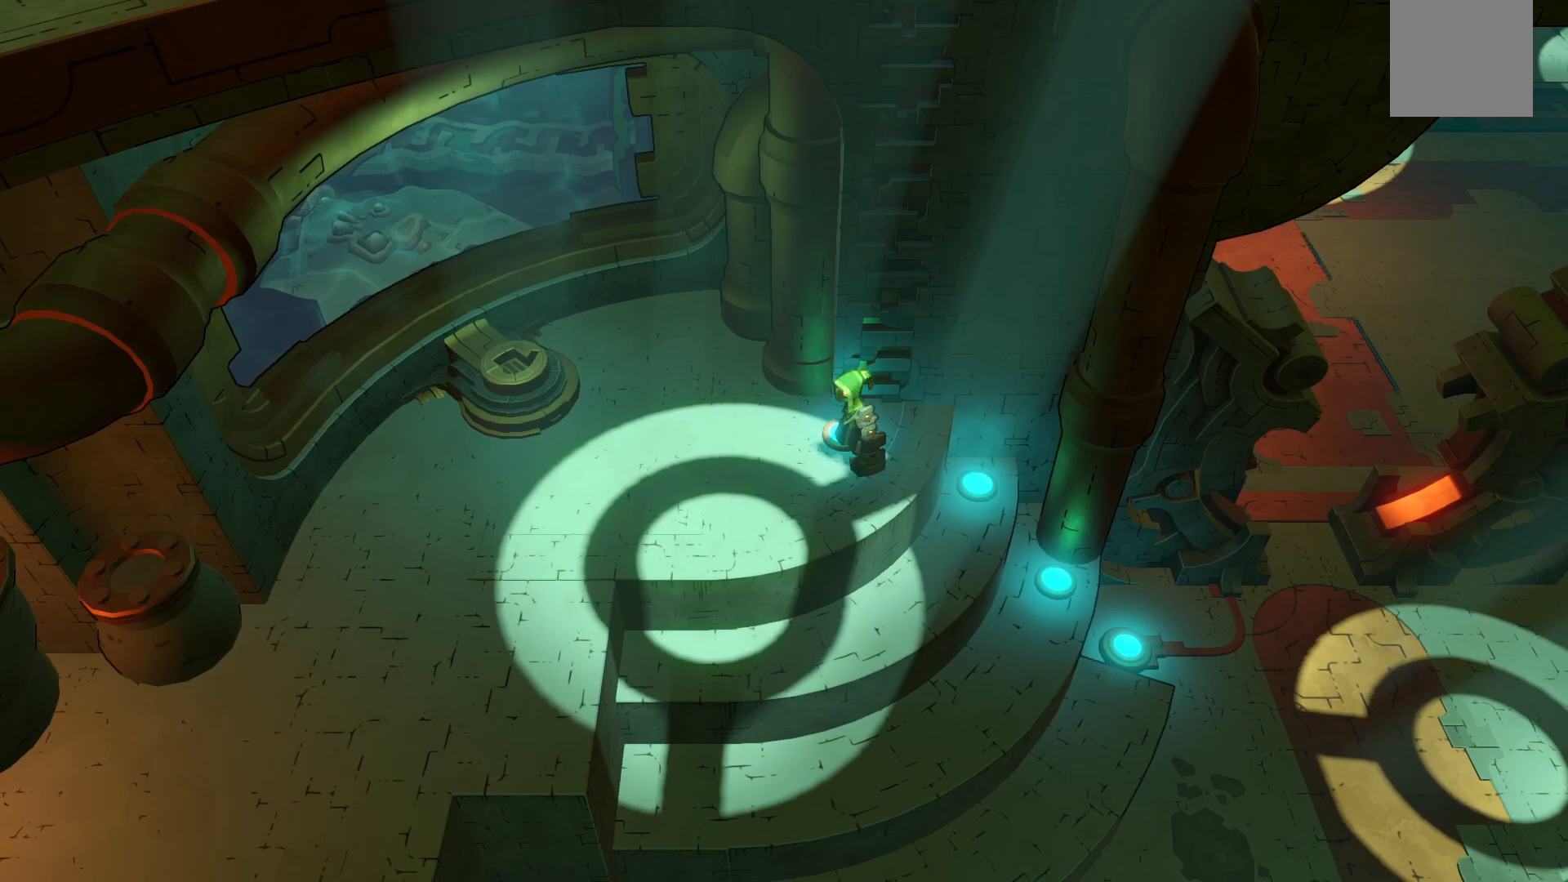
{"dt_ms": 500, "buttons": ["R2"], "left_stick": "down-left", "right_stick": "center", "events": [[150, "R2", "down"]]}
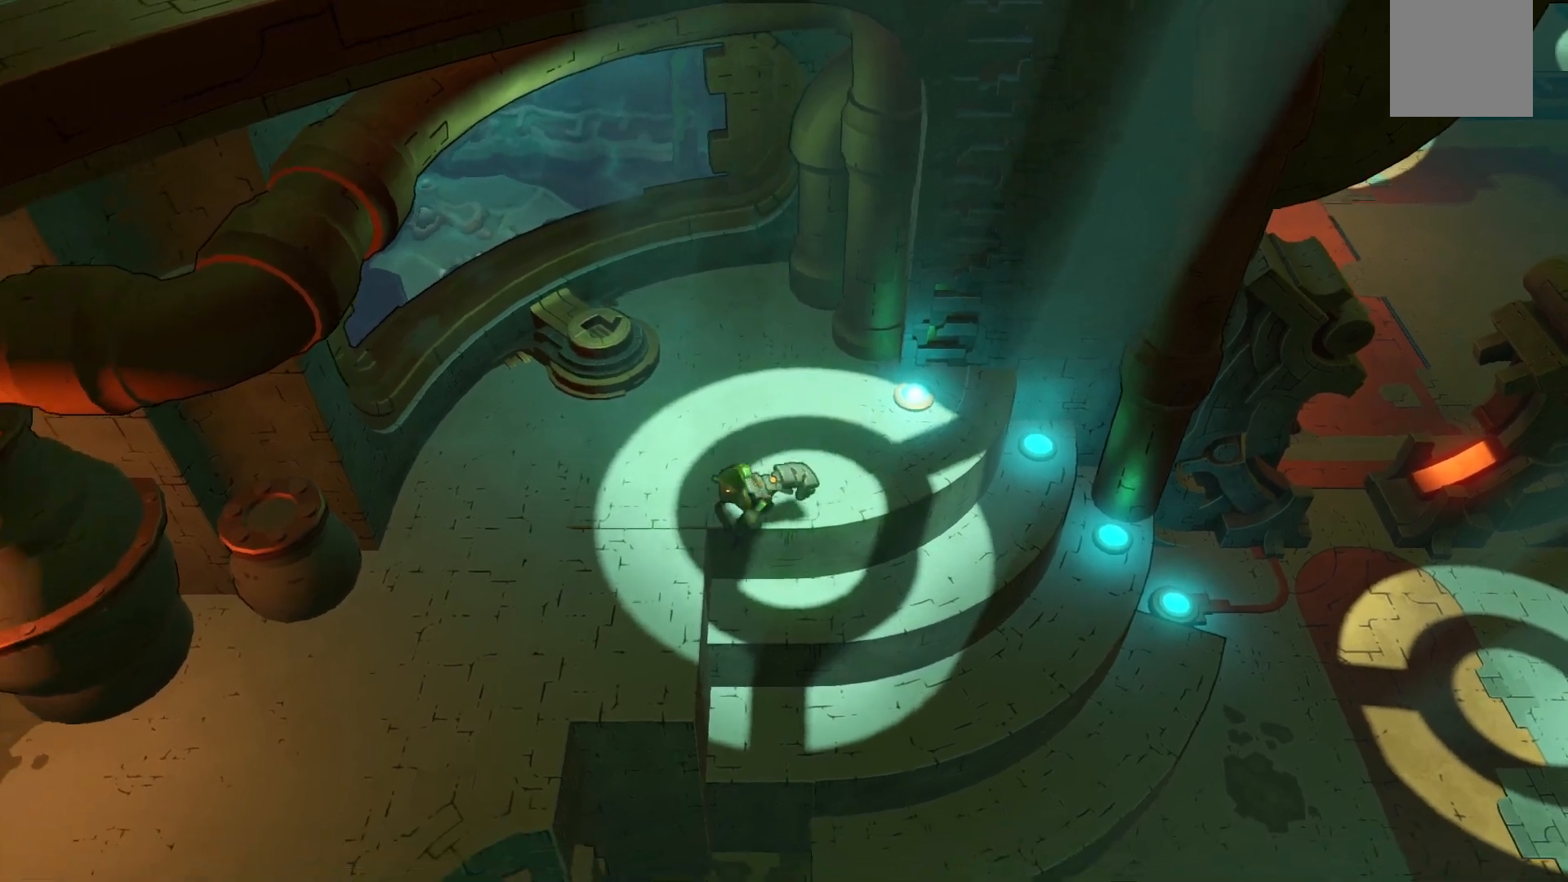
{"dt_ms": 500, "buttons": ["R2"], "left_stick": "down-left", "right_stick": "center", "events": []}
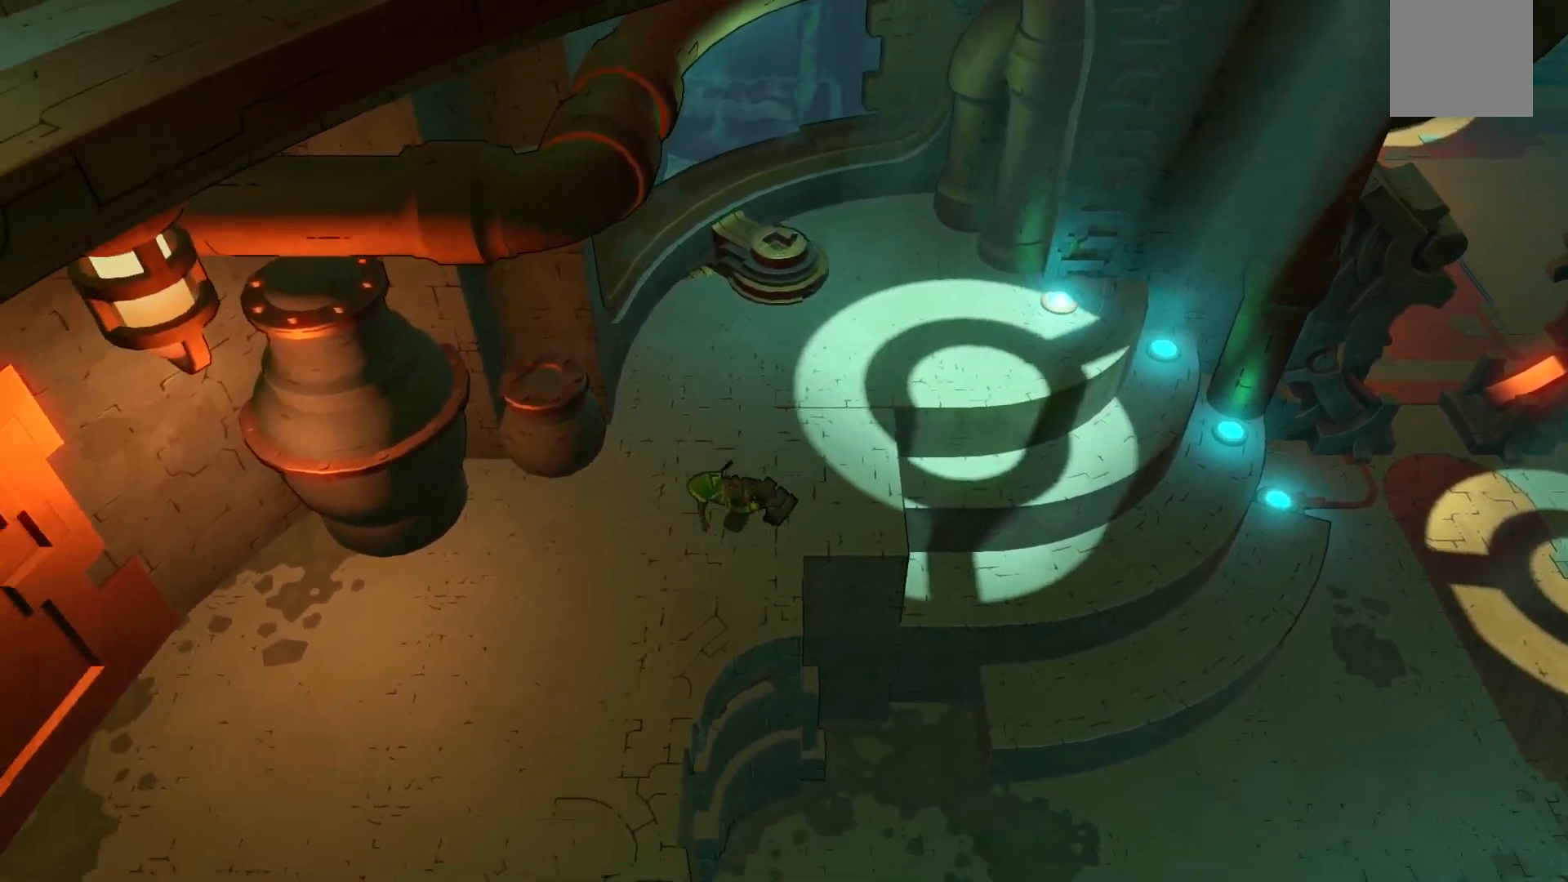
{"dt_ms": 500, "buttons": ["R2"], "left_stick": "down-left", "right_stick": "center", "events": []}
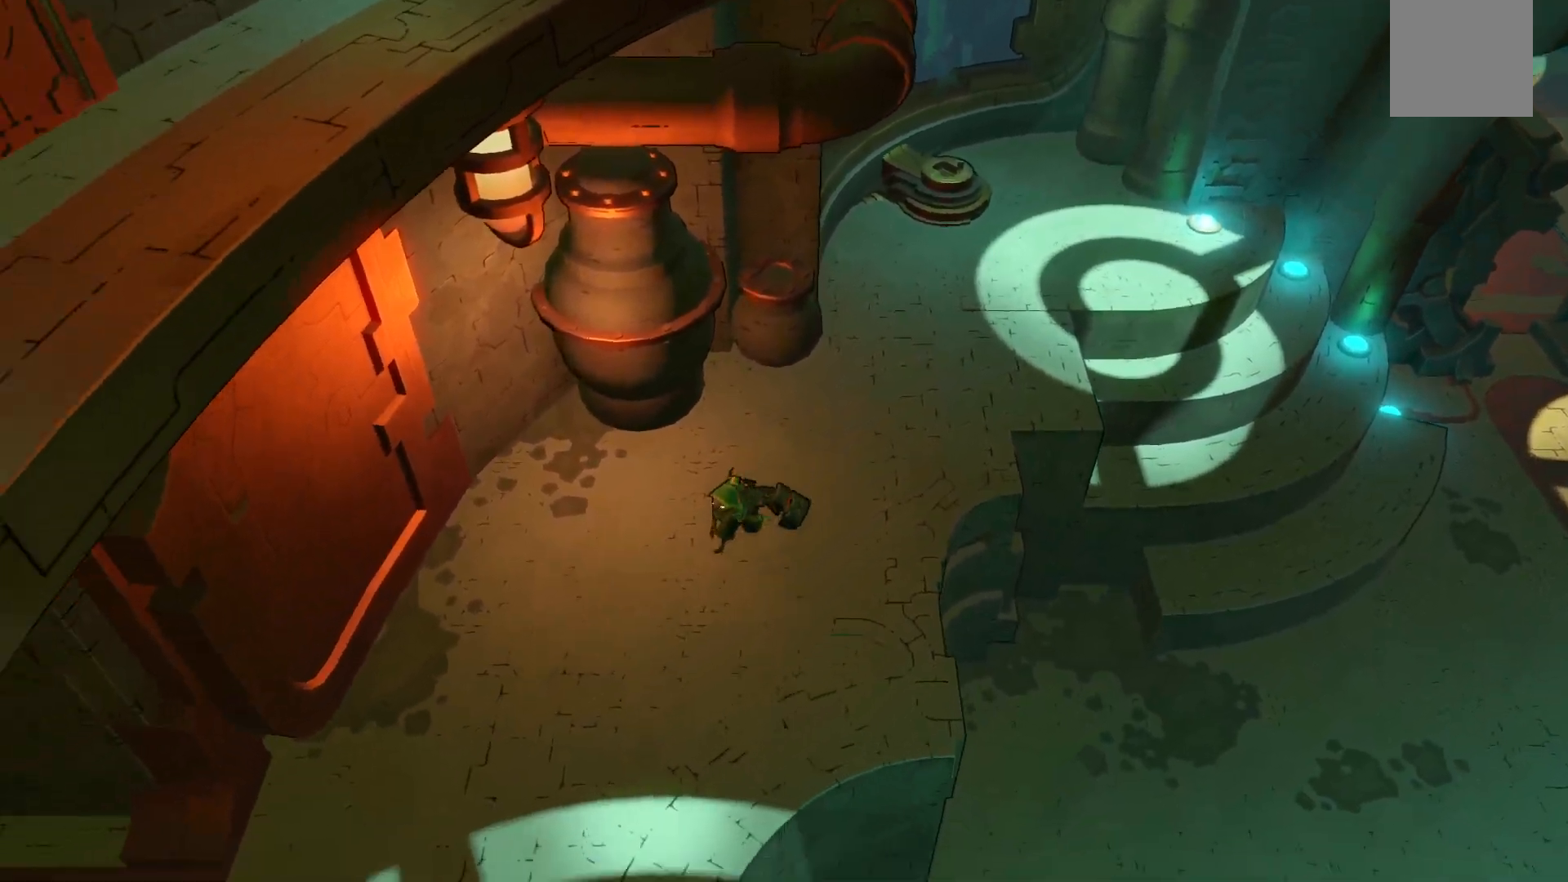
{"dt_ms": 500, "buttons": ["R2"], "left_stick": "down-left", "right_stick": "center", "events": []}
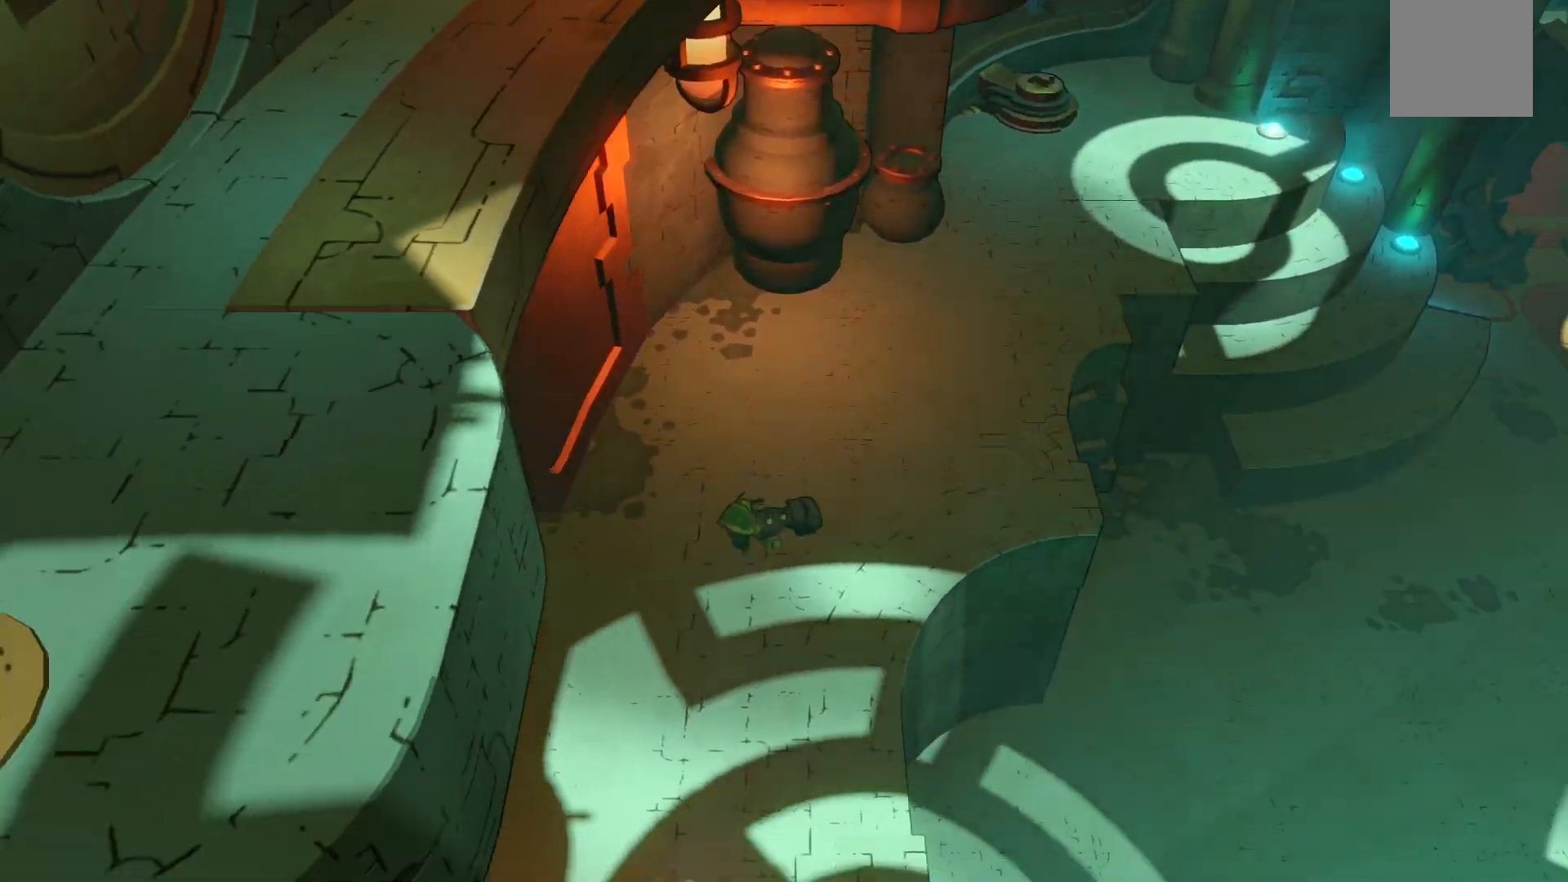
{"dt_ms": 500, "buttons": ["R2"], "left_stick": "left", "right_stick": "center", "events": [[417, "left_stick", "left"]]}
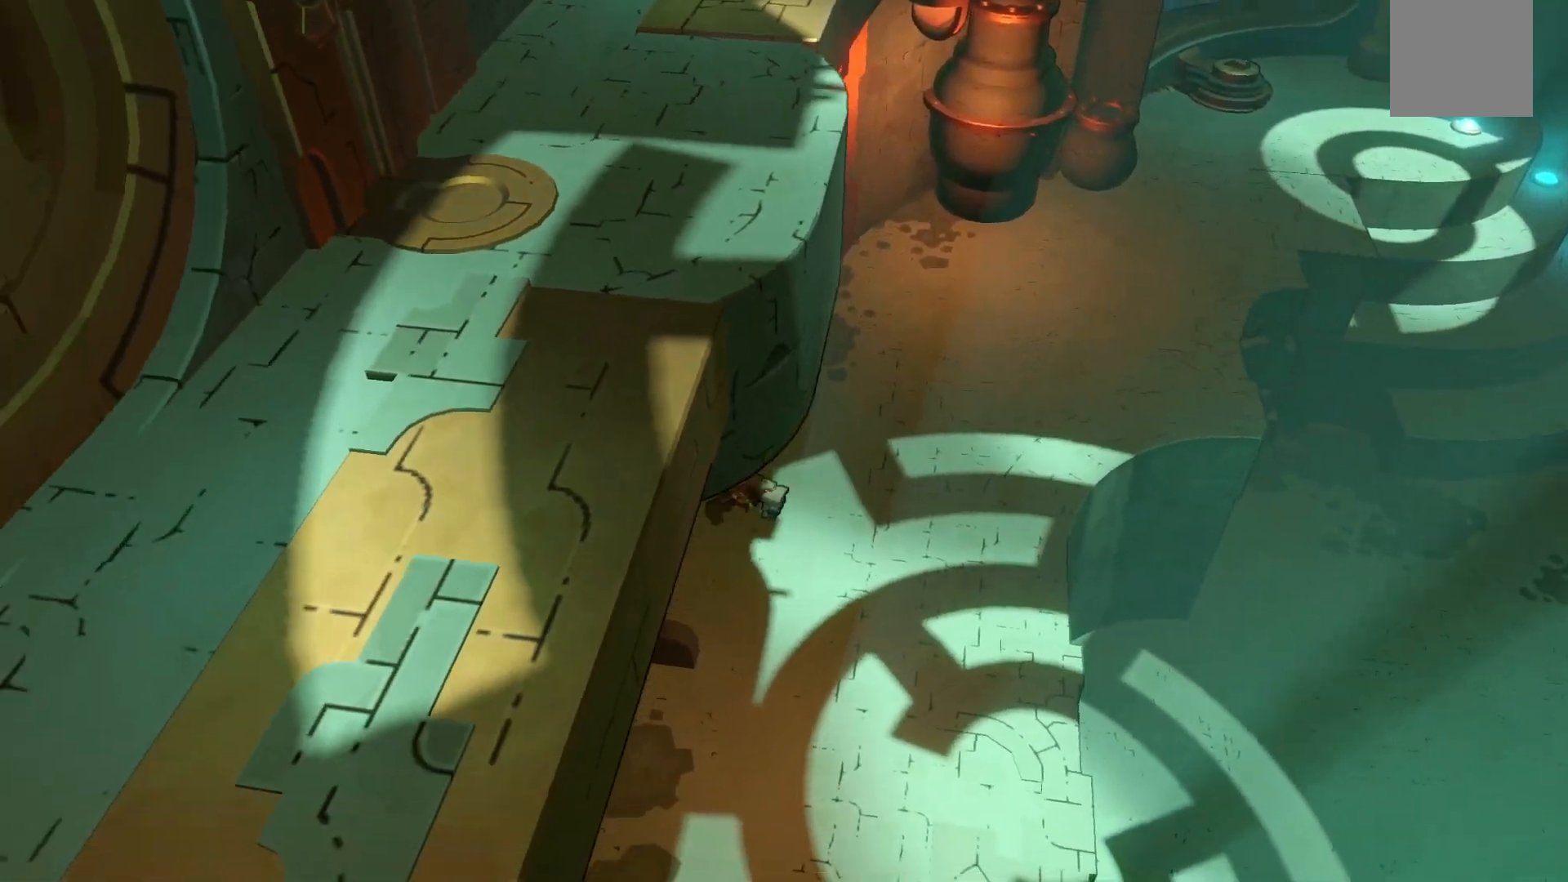
{"dt_ms": 500, "buttons": ["R2"], "left_stick": "left", "right_stick": "center", "events": []}
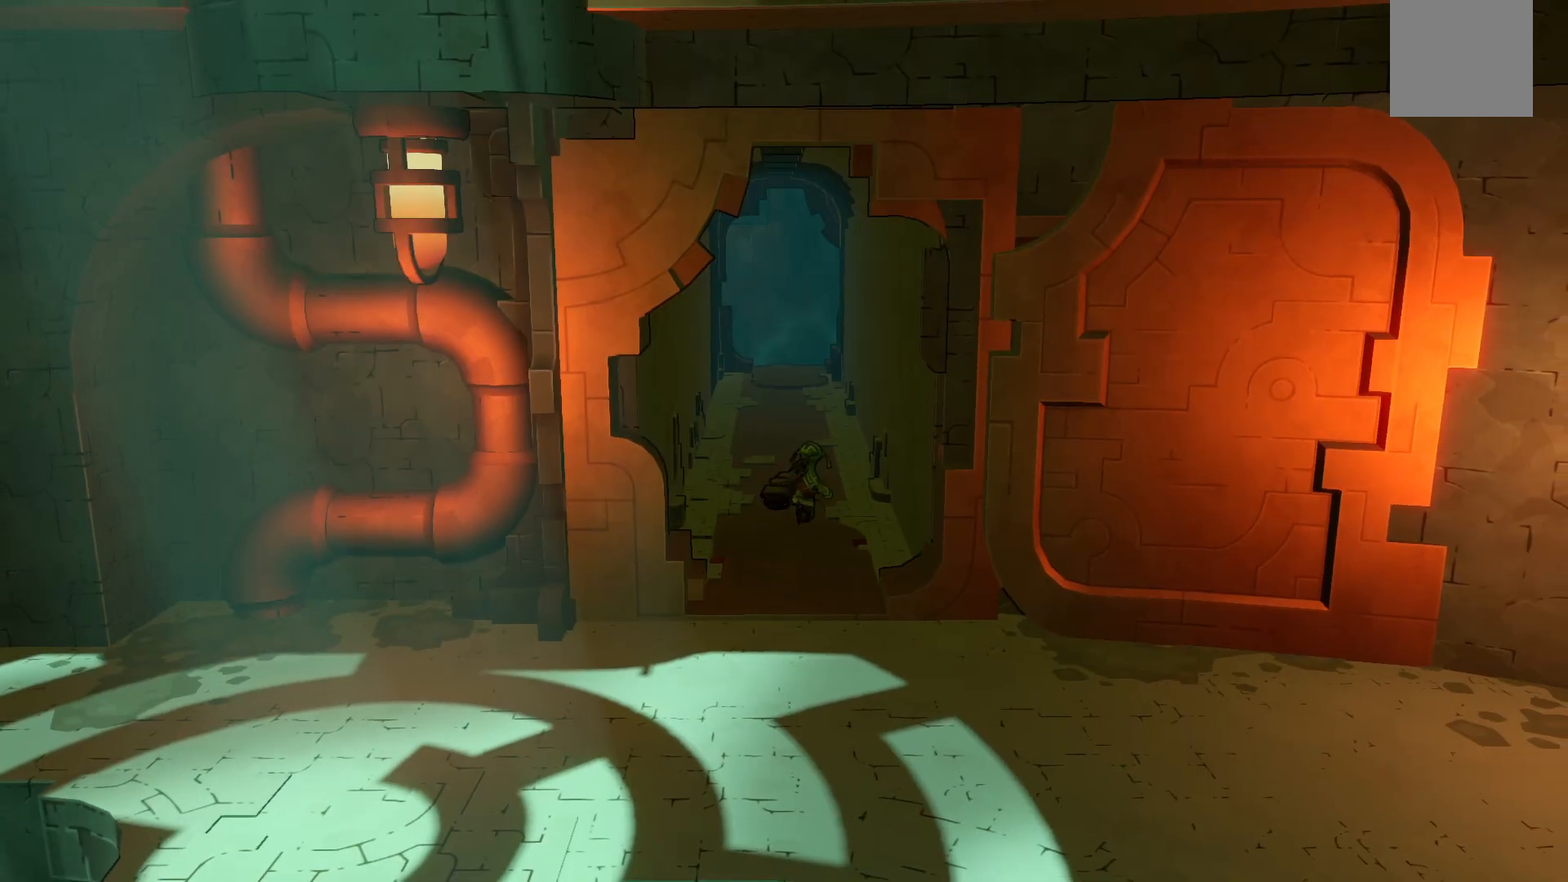
{"dt_ms": 500, "buttons": ["R2"], "left_stick": "up", "right_stick": "center", "events": [[150, "left_stick", "up-left"], [300, "left_stick", "up"]]}
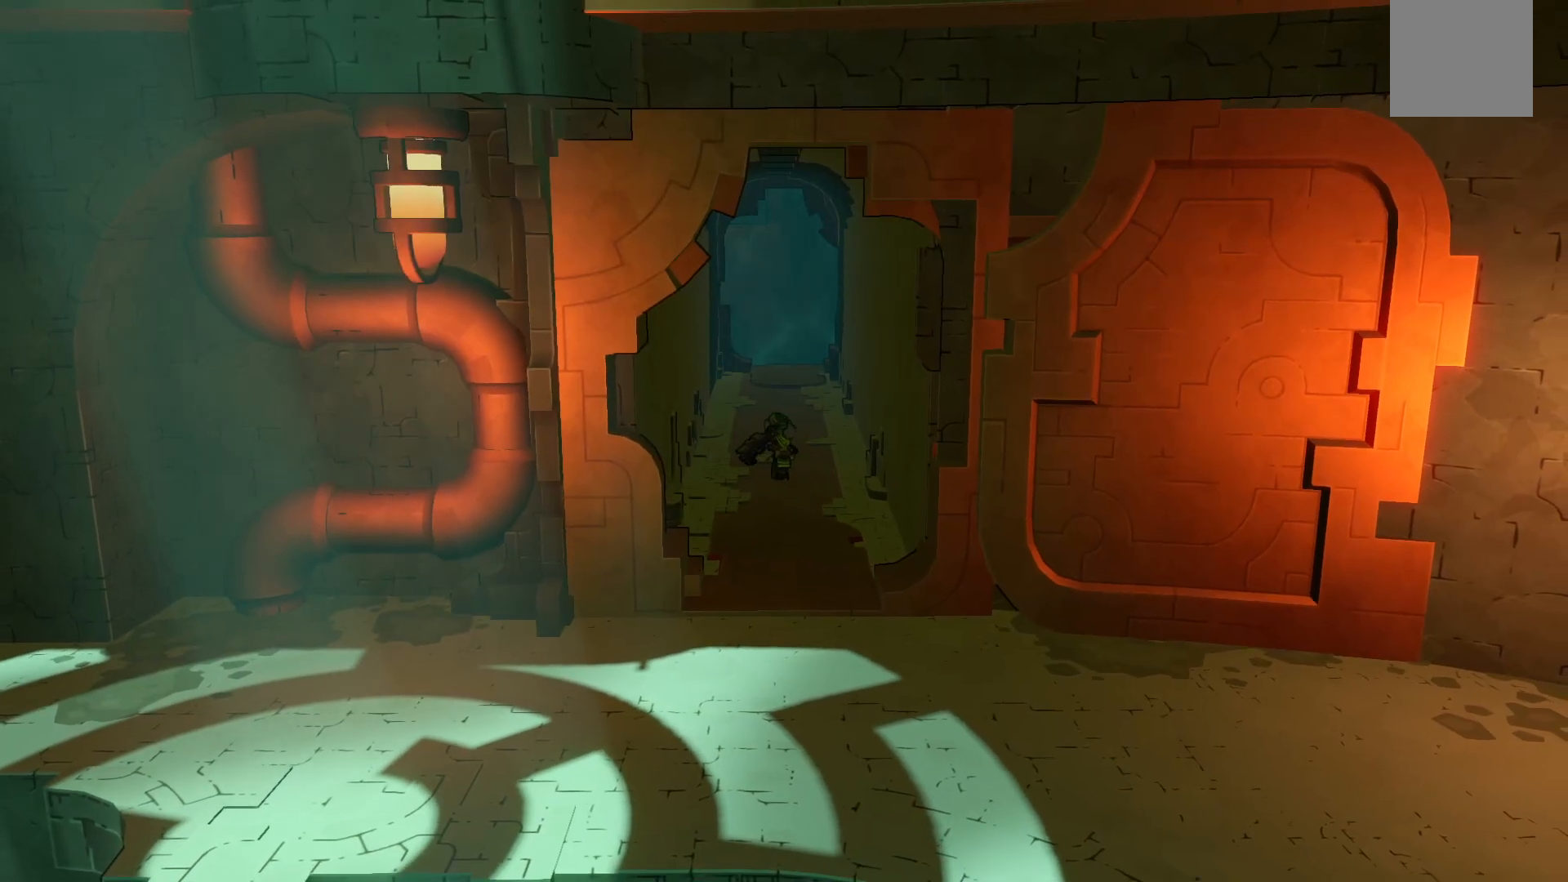
{"dt_ms": 500, "buttons": ["R2"], "left_stick": "up", "right_stick": "center", "events": []}
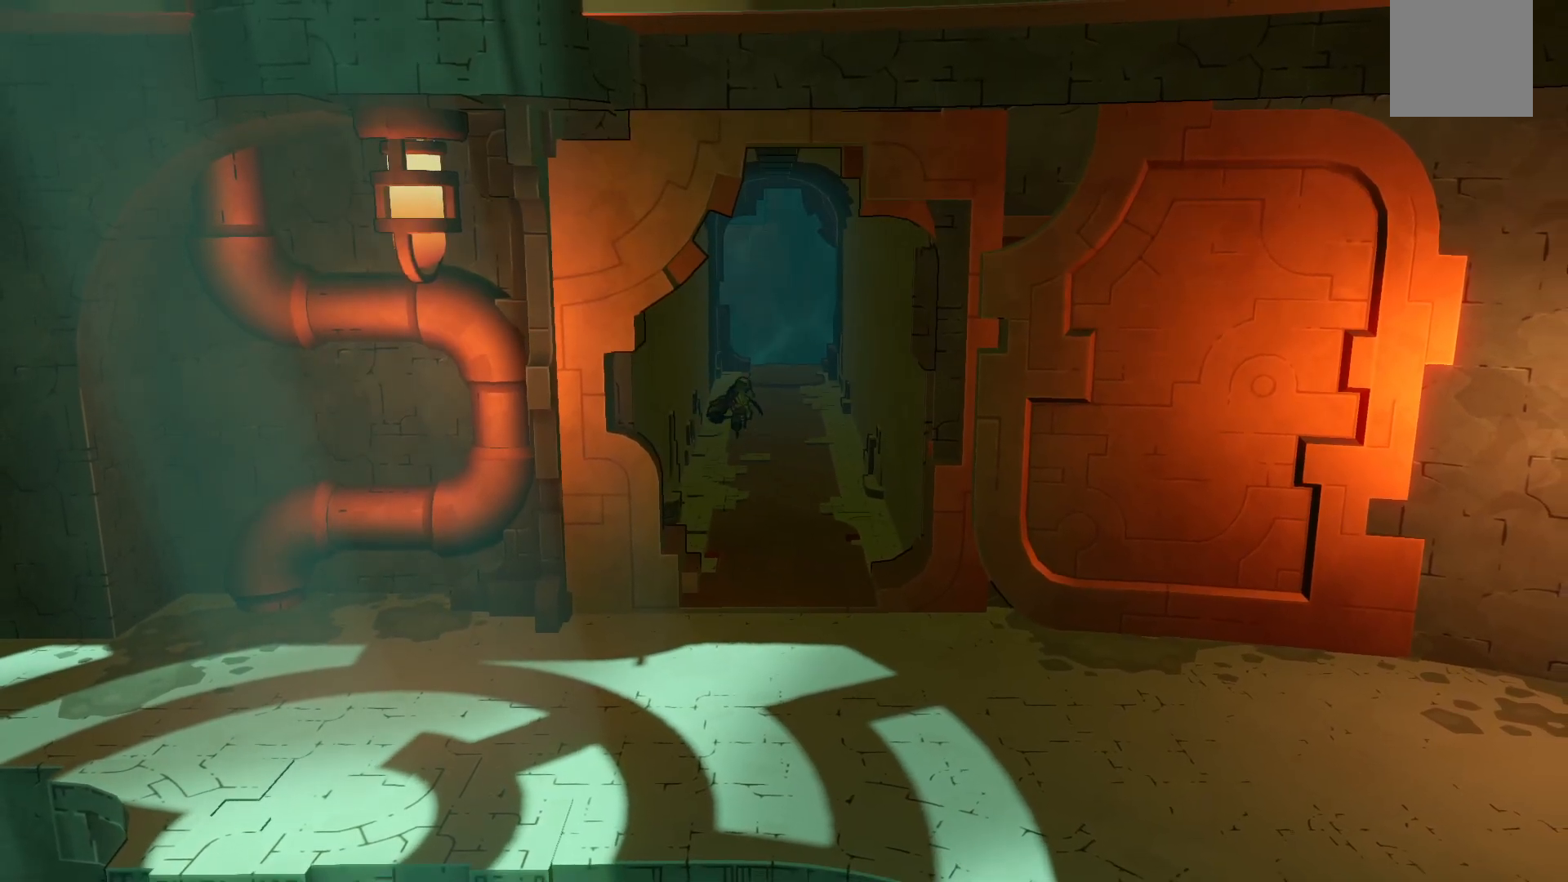
{"dt_ms": 500, "buttons": ["R2"], "left_stick": "up", "right_stick": "center", "events": []}
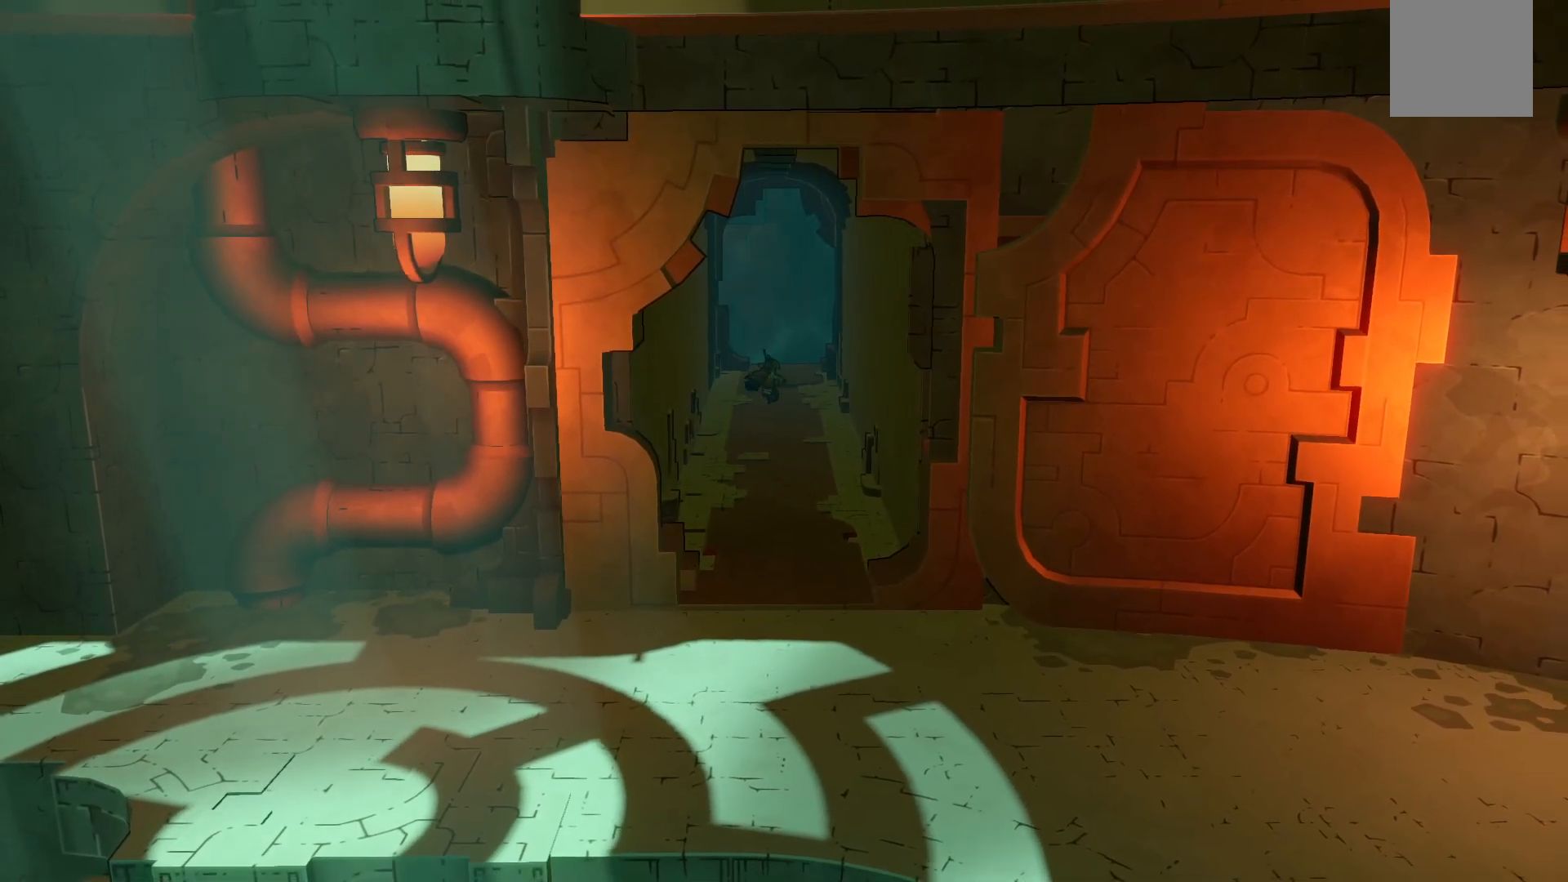
{"dt_ms": 500, "buttons": [], "left_stick": "up", "right_stick": "center", "events": [[200, "R2", "up"]]}
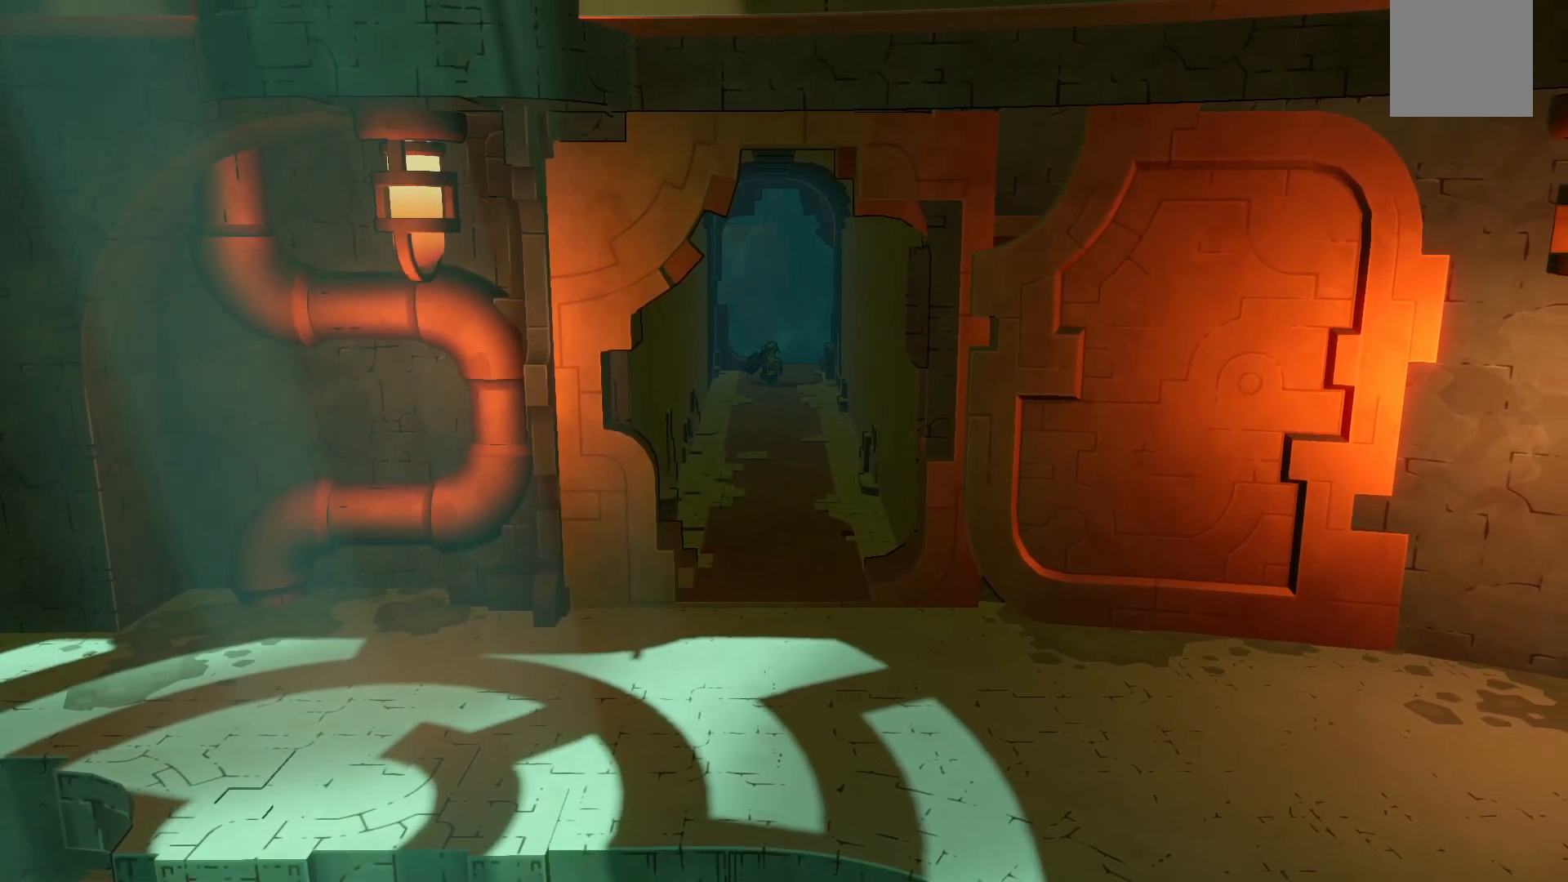
{"dt_ms": 500, "buttons": [], "left_stick": "up", "right_stick": "center", "events": []}
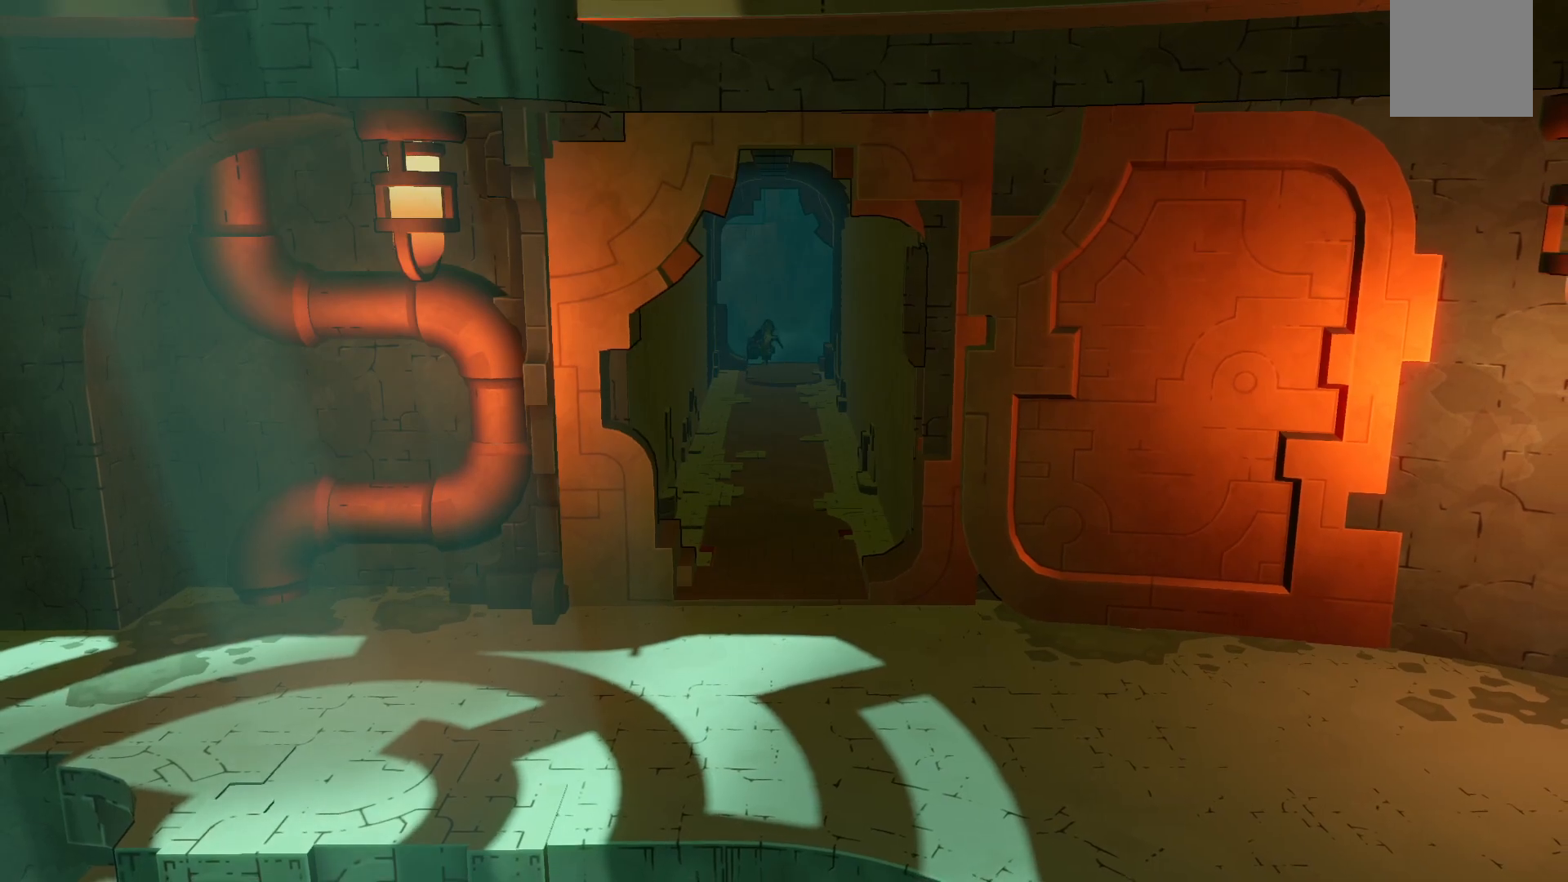
{"dt_ms": 500, "buttons": [], "left_stick": "up", "right_stick": "center", "events": []}
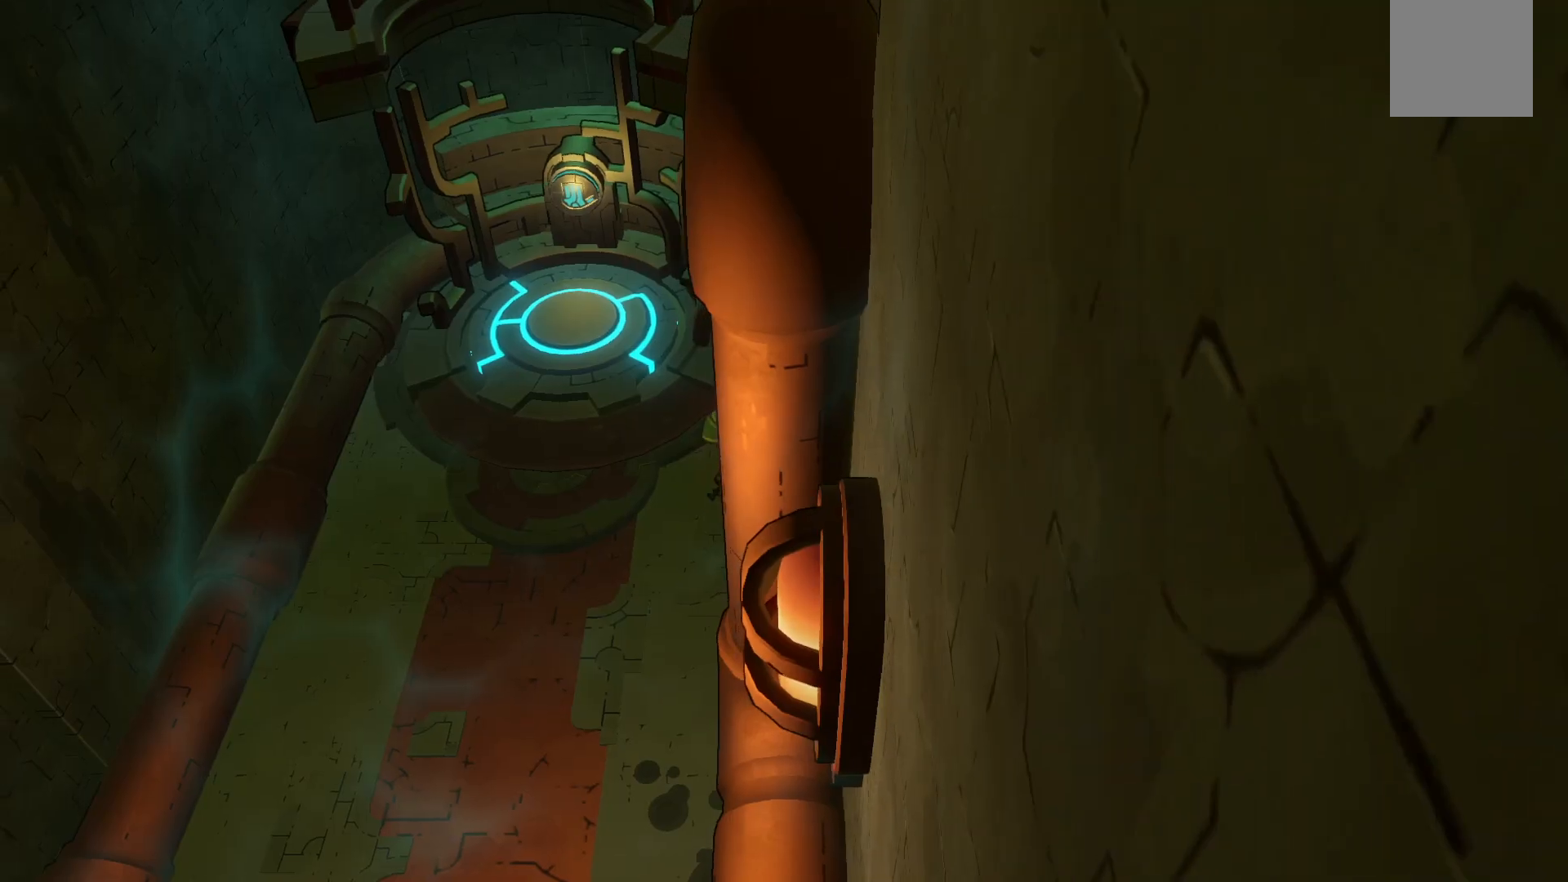
{"dt_ms": 500, "buttons": [], "left_stick": "up-left", "right_stick": "center", "events": [[17, "left_stick", "up-left"]]}
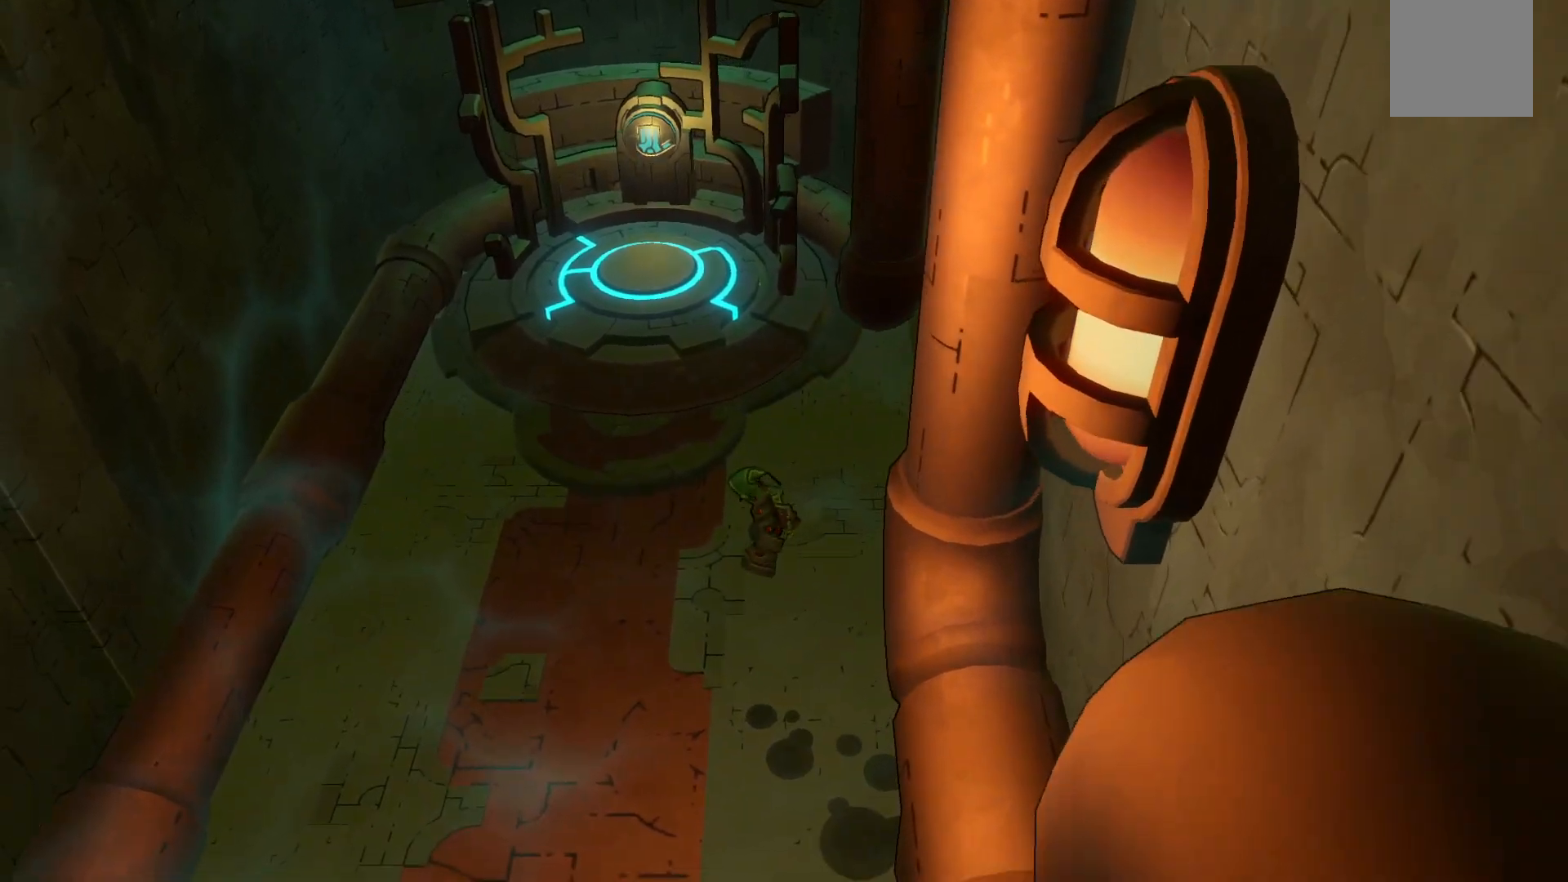
{"dt_ms": 500, "buttons": [], "left_stick": "up-left", "right_stick": "center", "events": []}
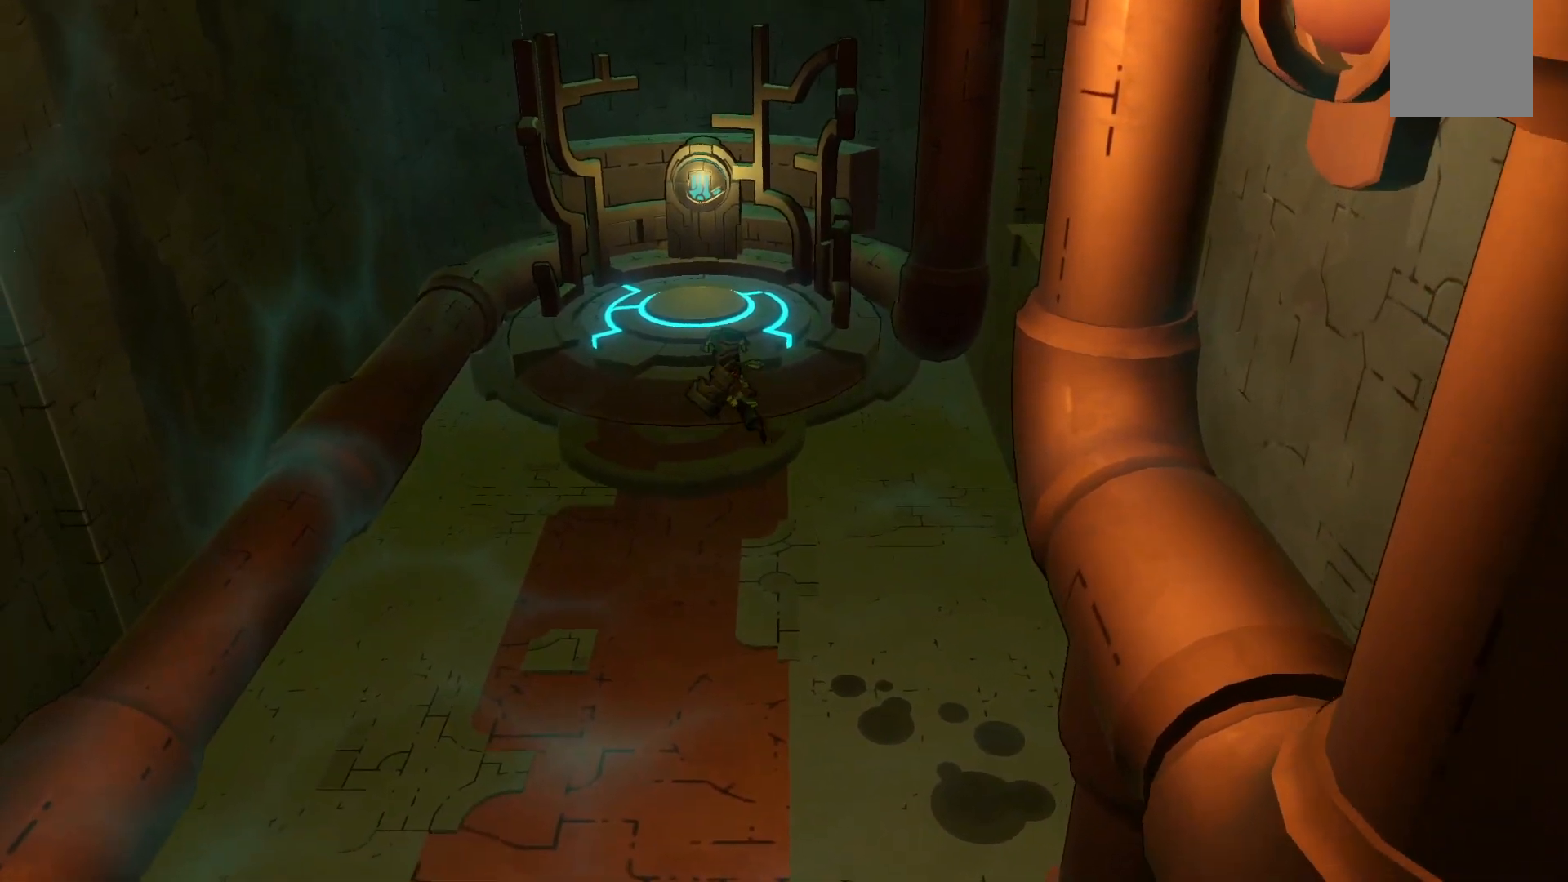
{"dt_ms": 500, "buttons": [], "left_stick": "up", "right_stick": "center", "events": [[200, "left_stick", "up"]]}